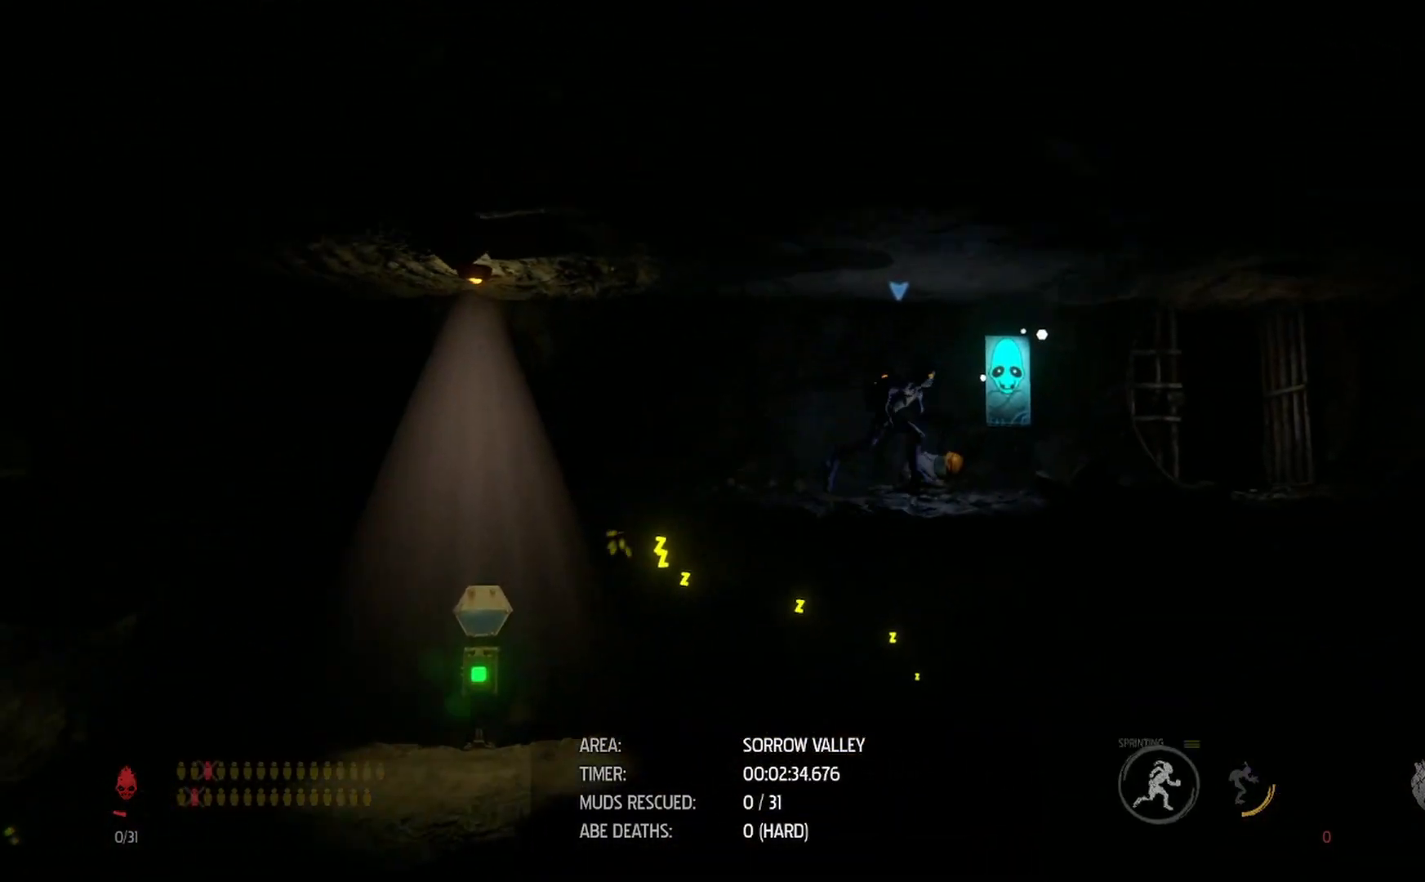
Gameplay with a controller (Xbox layout); each line is a JSON object with the inputs held at the frame after it. "events" lists button and stick changes between this image and that frame as [ms after this image, input, new state], when the widget could be followed in between.
{"buttons": ["X"], "left_stick": "right", "right_stick": "center", "events": [[467, "R1", "up"], [483, "X", "down"]]}
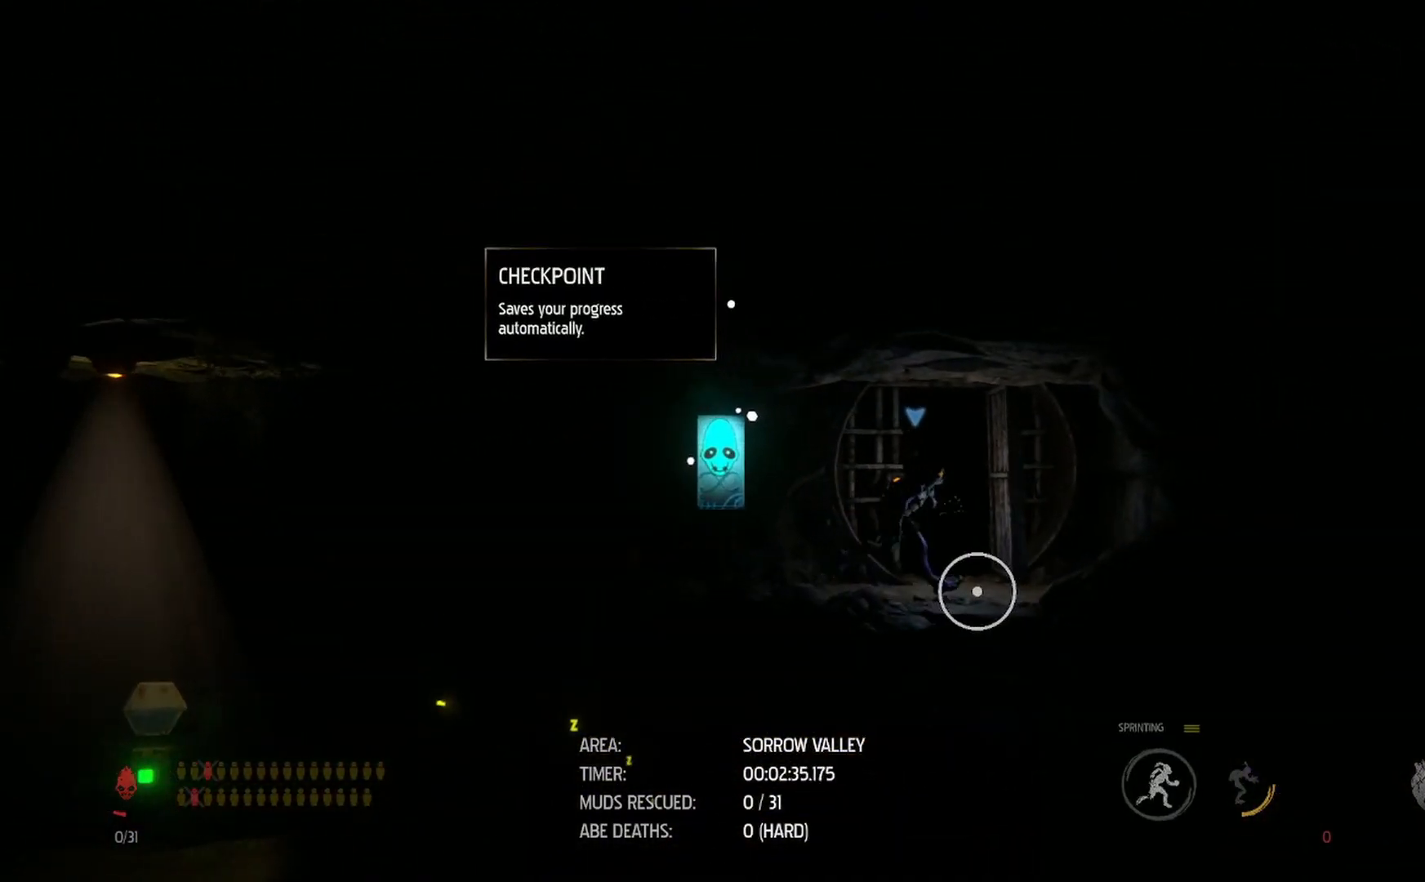
{"buttons": [], "left_stick": "center", "right_stick": "center", "events": [[33, "X", "up"], [33, "left_stick", "center"], [83, "X", "down"], [150, "X", "up"], [200, "X", "down"], [250, "X", "up"], [317, "X", "down"], [383, "X", "up"], [433, "X", "down"], [500, "X", "up"]]}
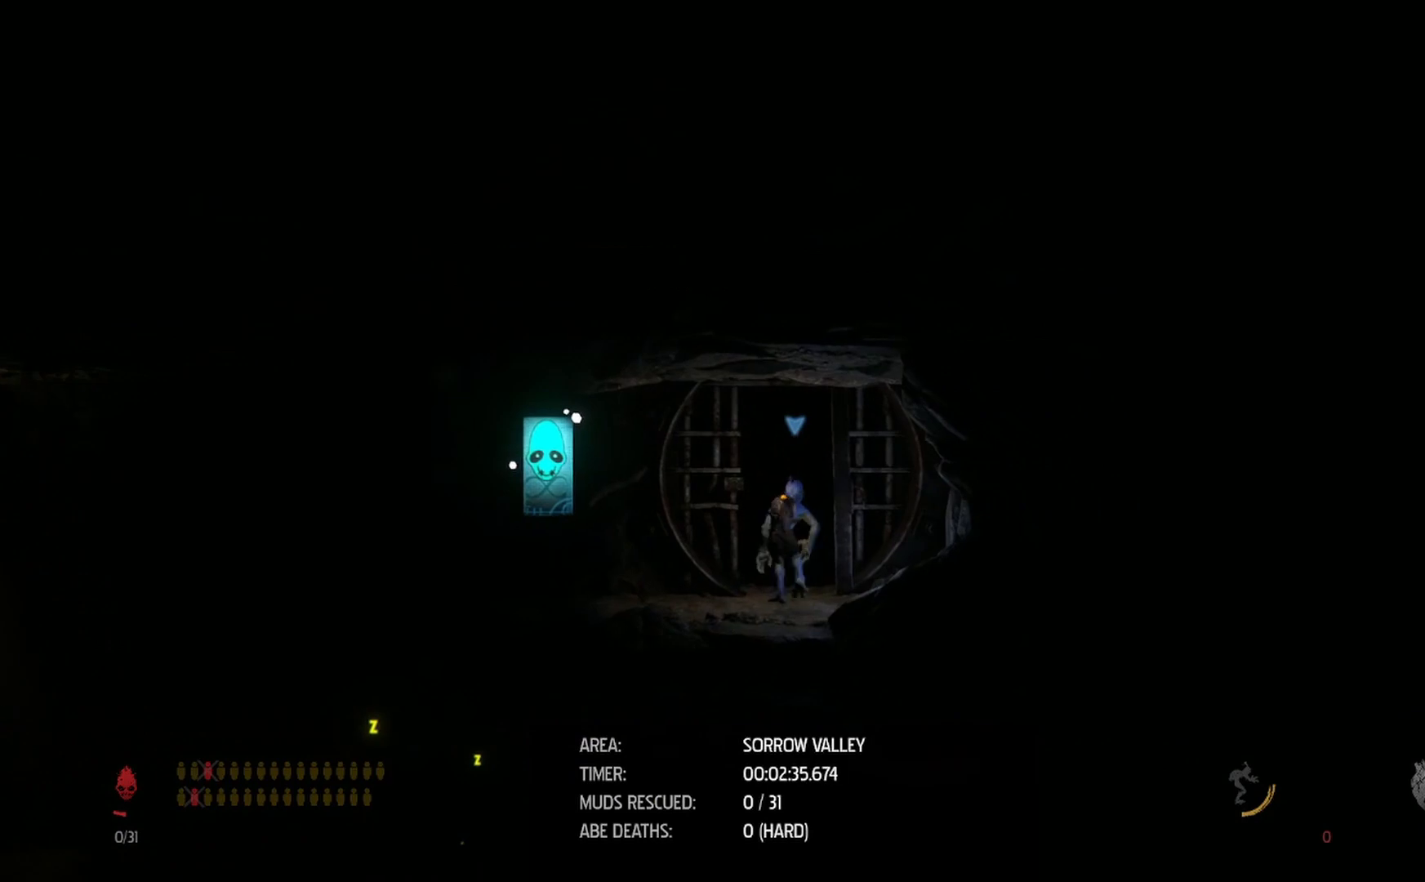
{"buttons": [], "left_stick": "center", "right_stick": "center", "events": [[50, "X", "down"], [117, "X", "up"]]}
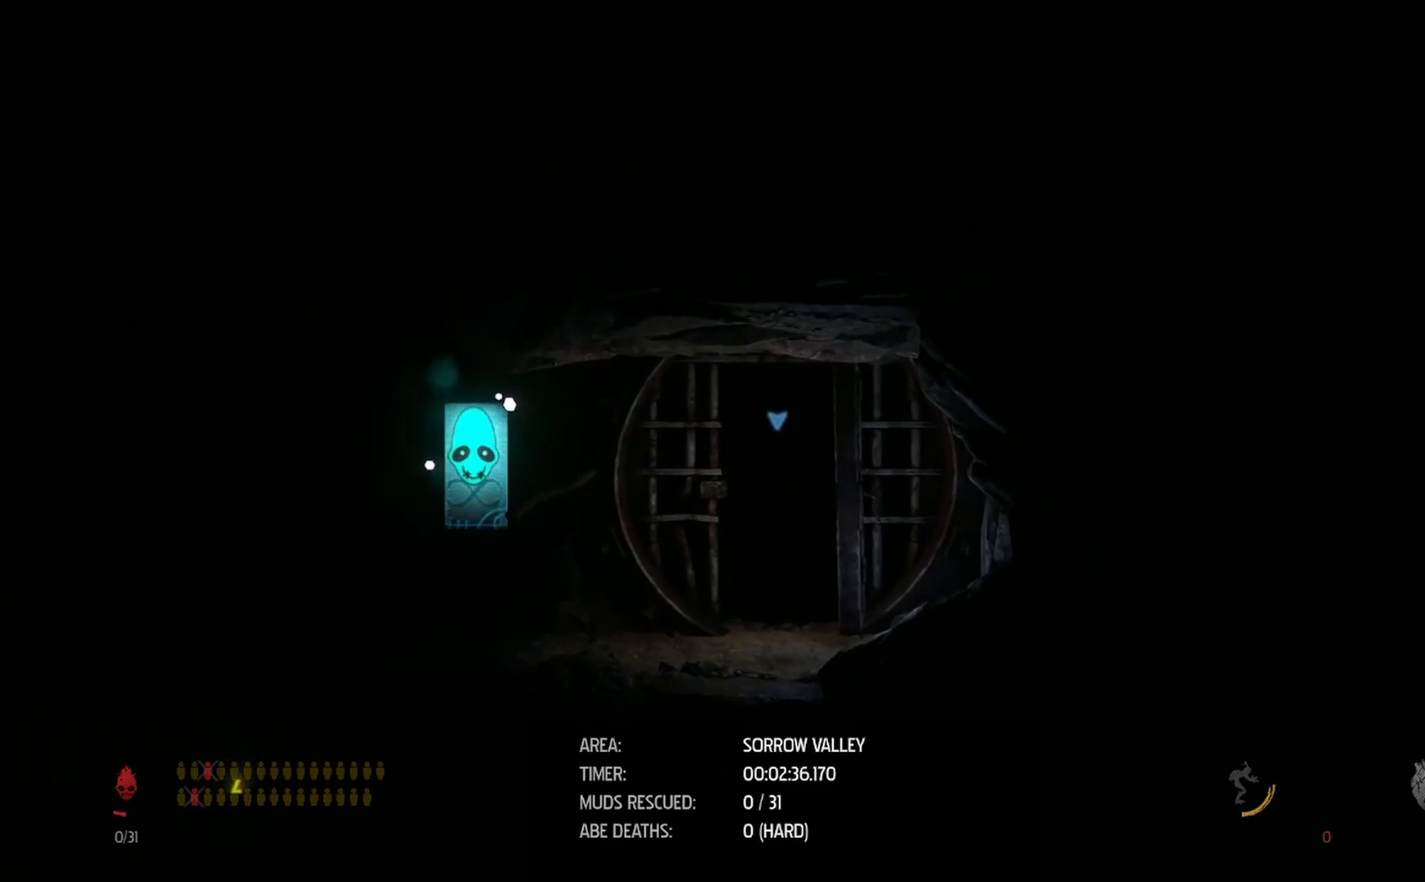
{"buttons": ["R1"], "left_stick": "center", "right_stick": "center", "events": [[150, "R1", "down"]]}
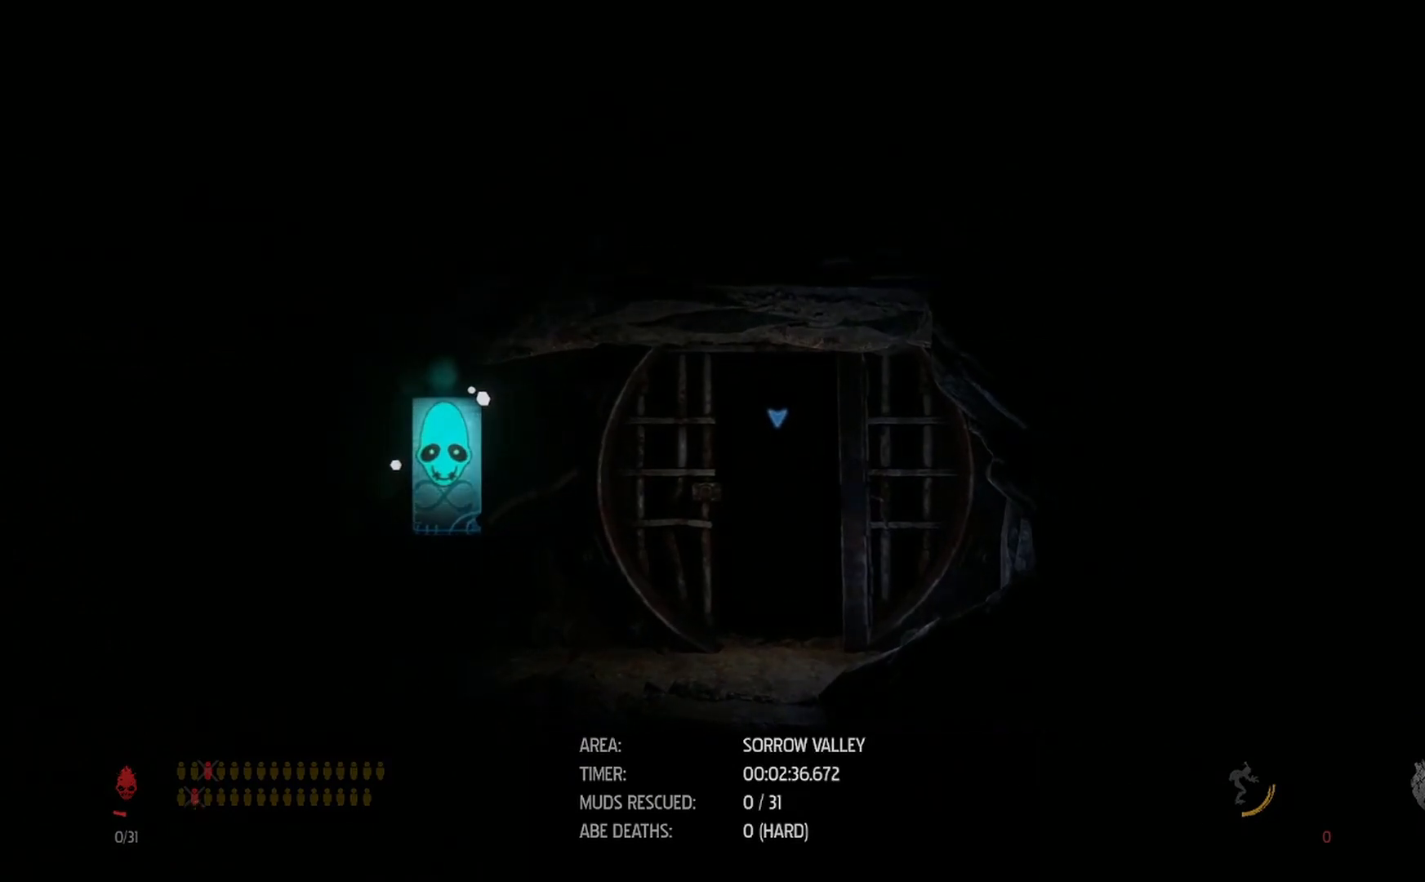
{"buttons": ["R1"], "left_stick": "center", "right_stick": "center", "events": []}
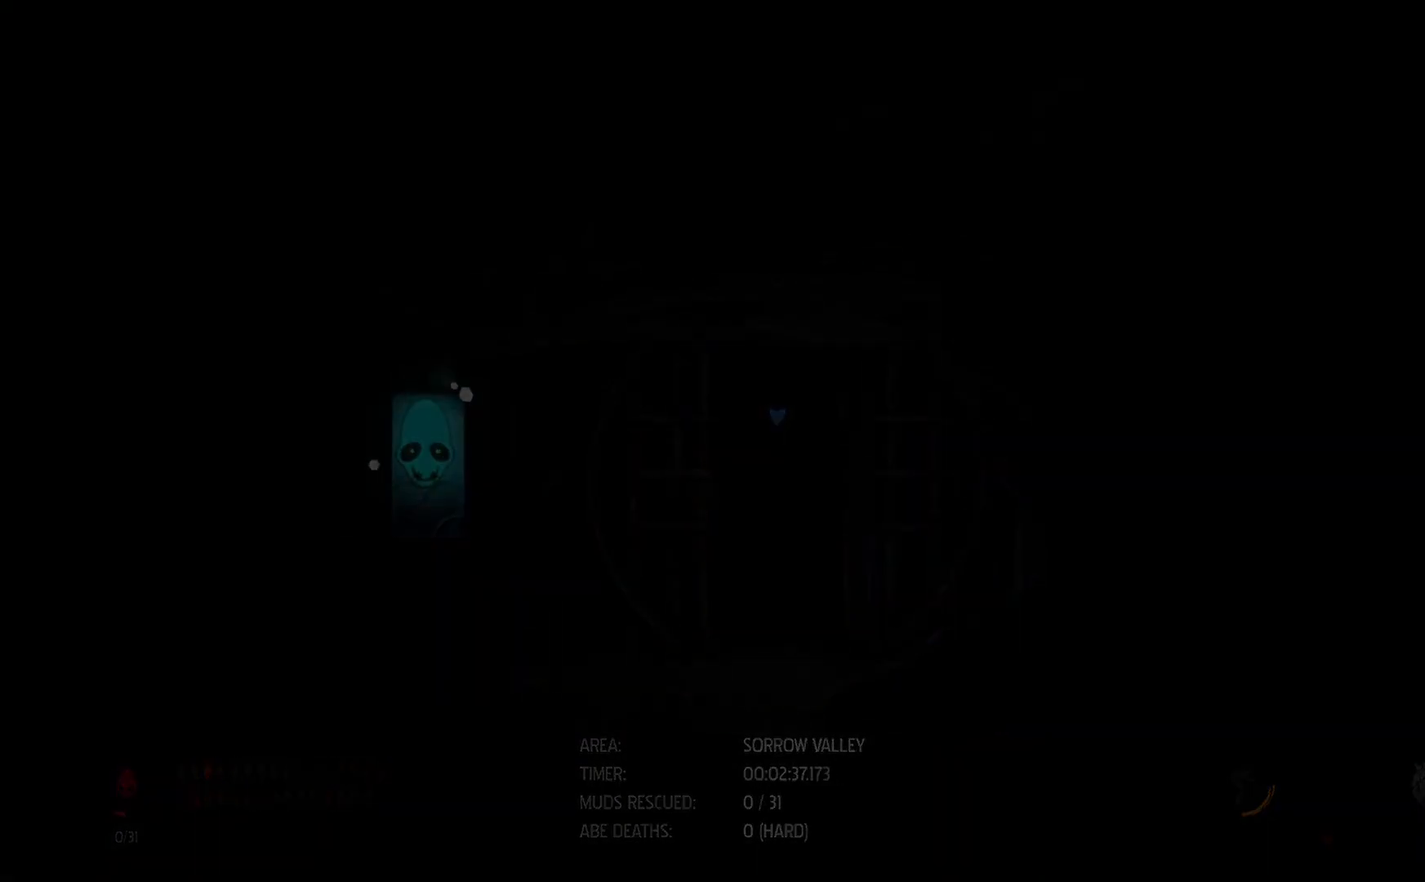
{"buttons": ["R1"], "left_stick": "center", "right_stick": "center", "events": []}
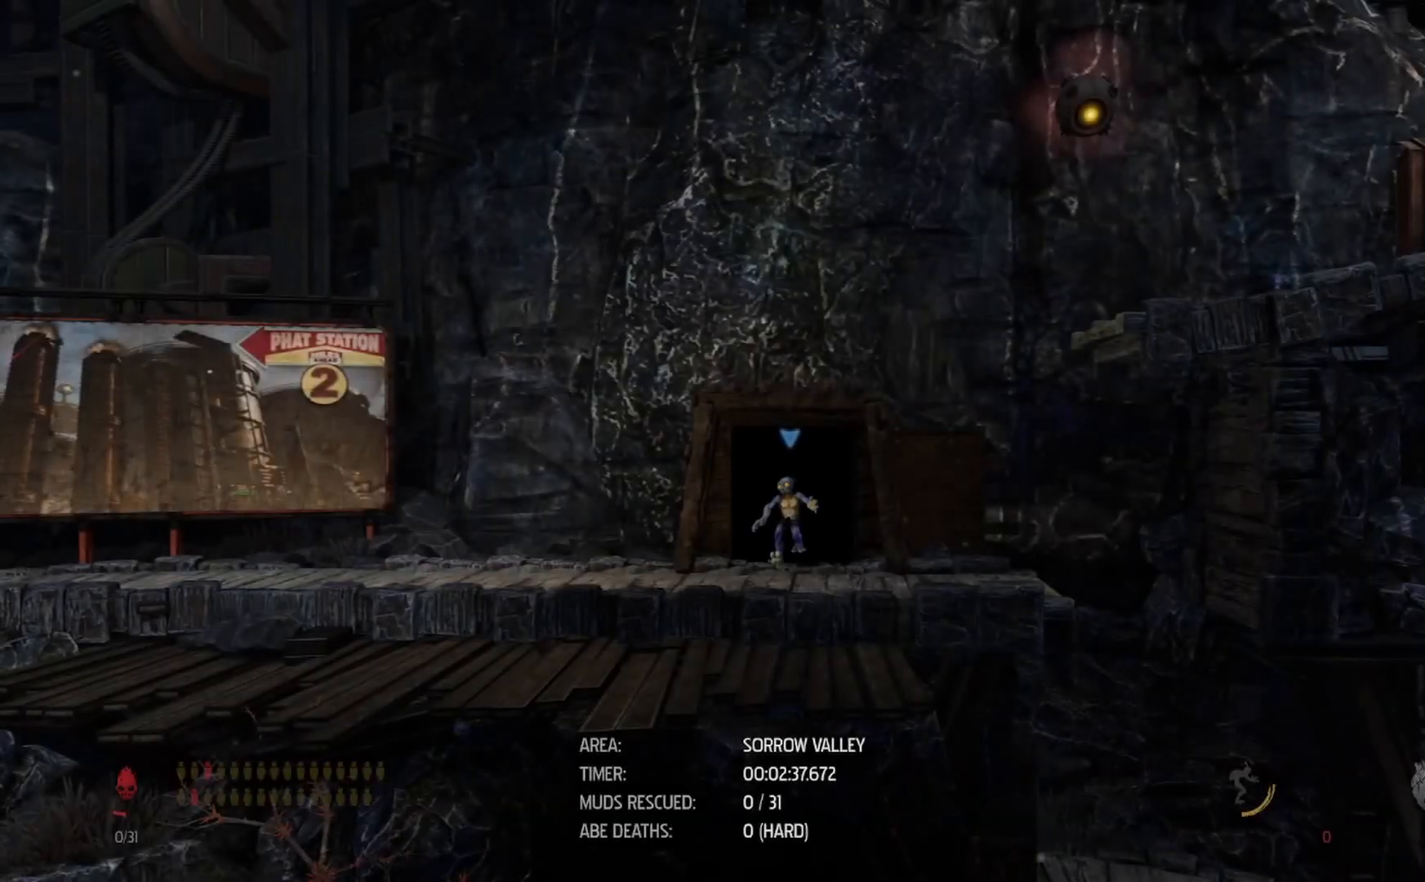
{"buttons": ["R1"], "left_stick": "left", "right_stick": "center", "events": [[117, "left_stick", "left"]]}
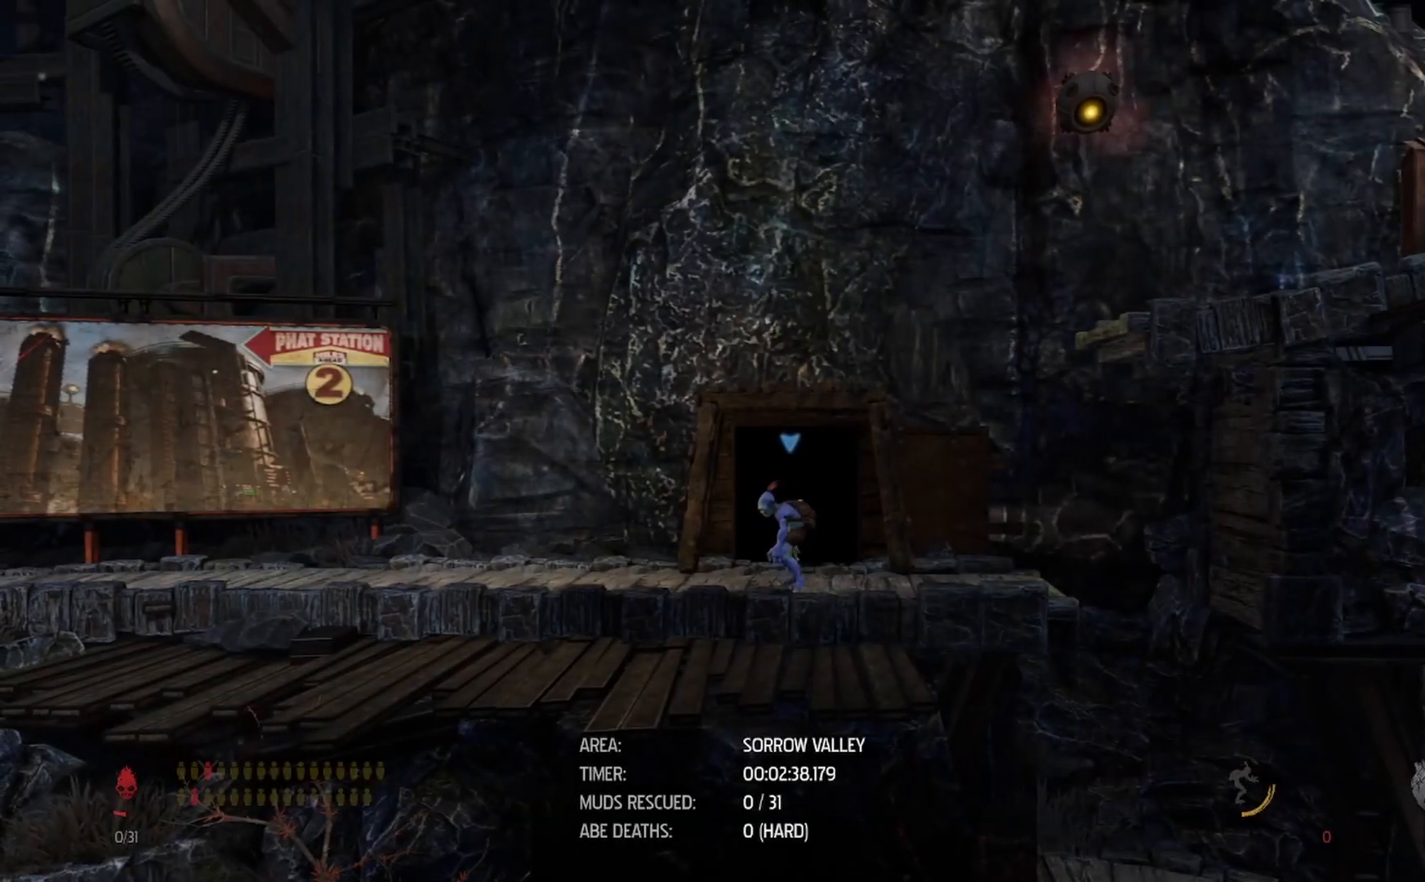
{"buttons": ["R1"], "left_stick": "left", "right_stick": "center", "events": []}
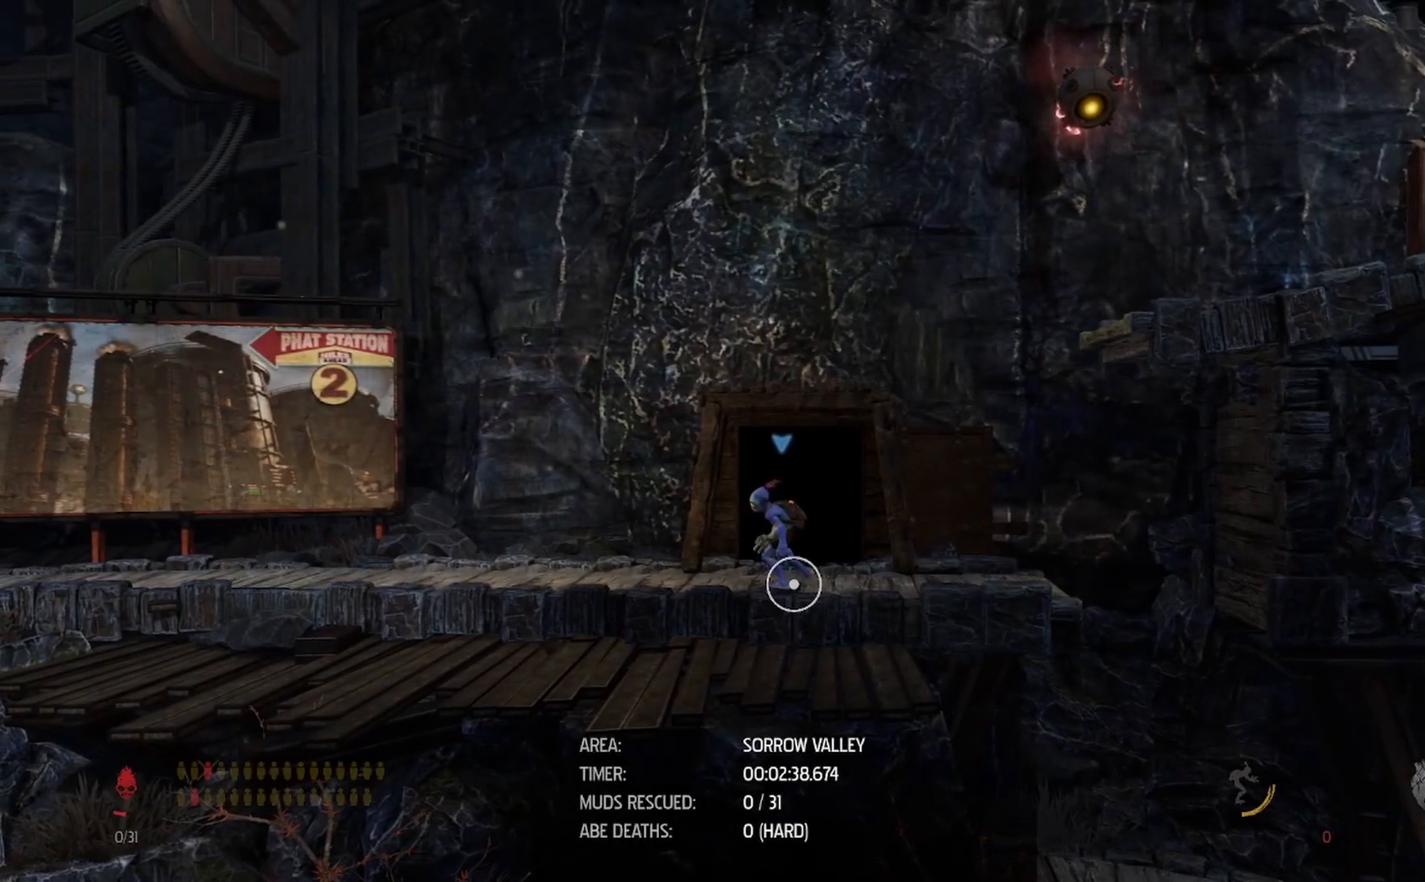
{"buttons": ["R1"], "left_stick": "left", "right_stick": "center", "events": []}
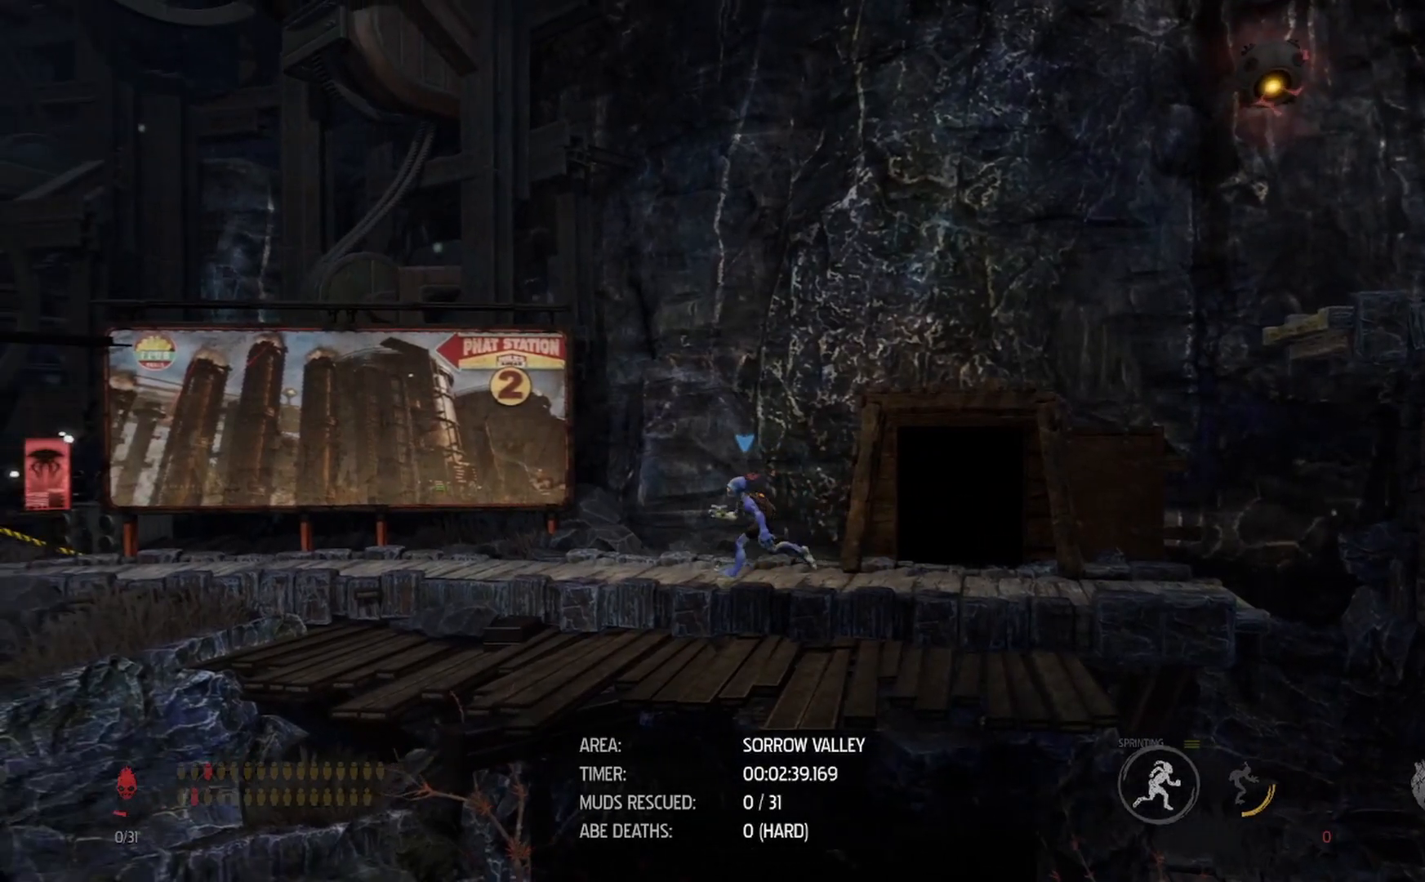
{"buttons": ["R1"], "left_stick": "left", "right_stick": "center", "events": []}
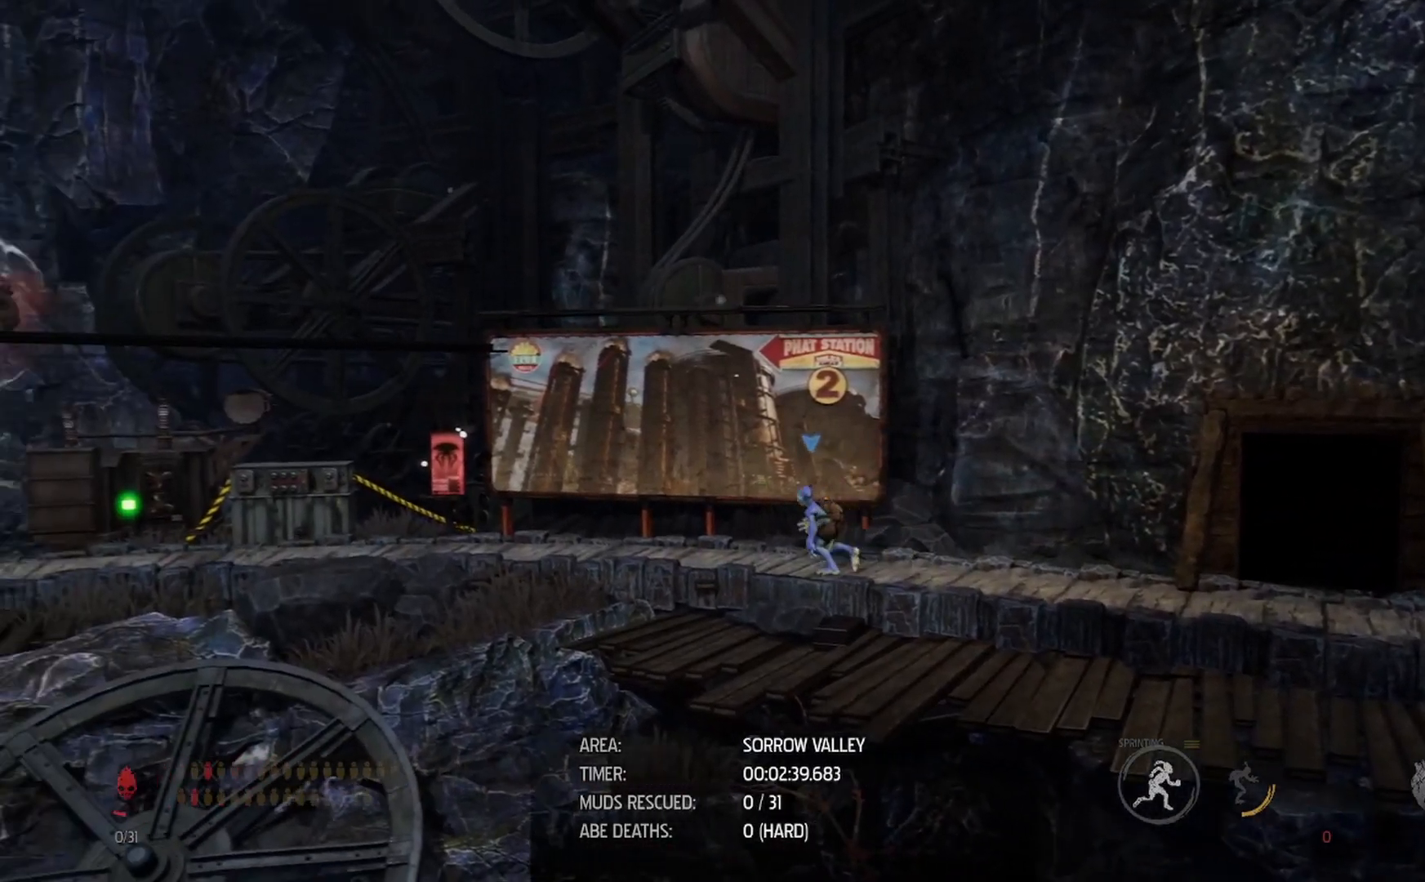
{"buttons": ["R1"], "left_stick": "left", "right_stick": "center", "events": []}
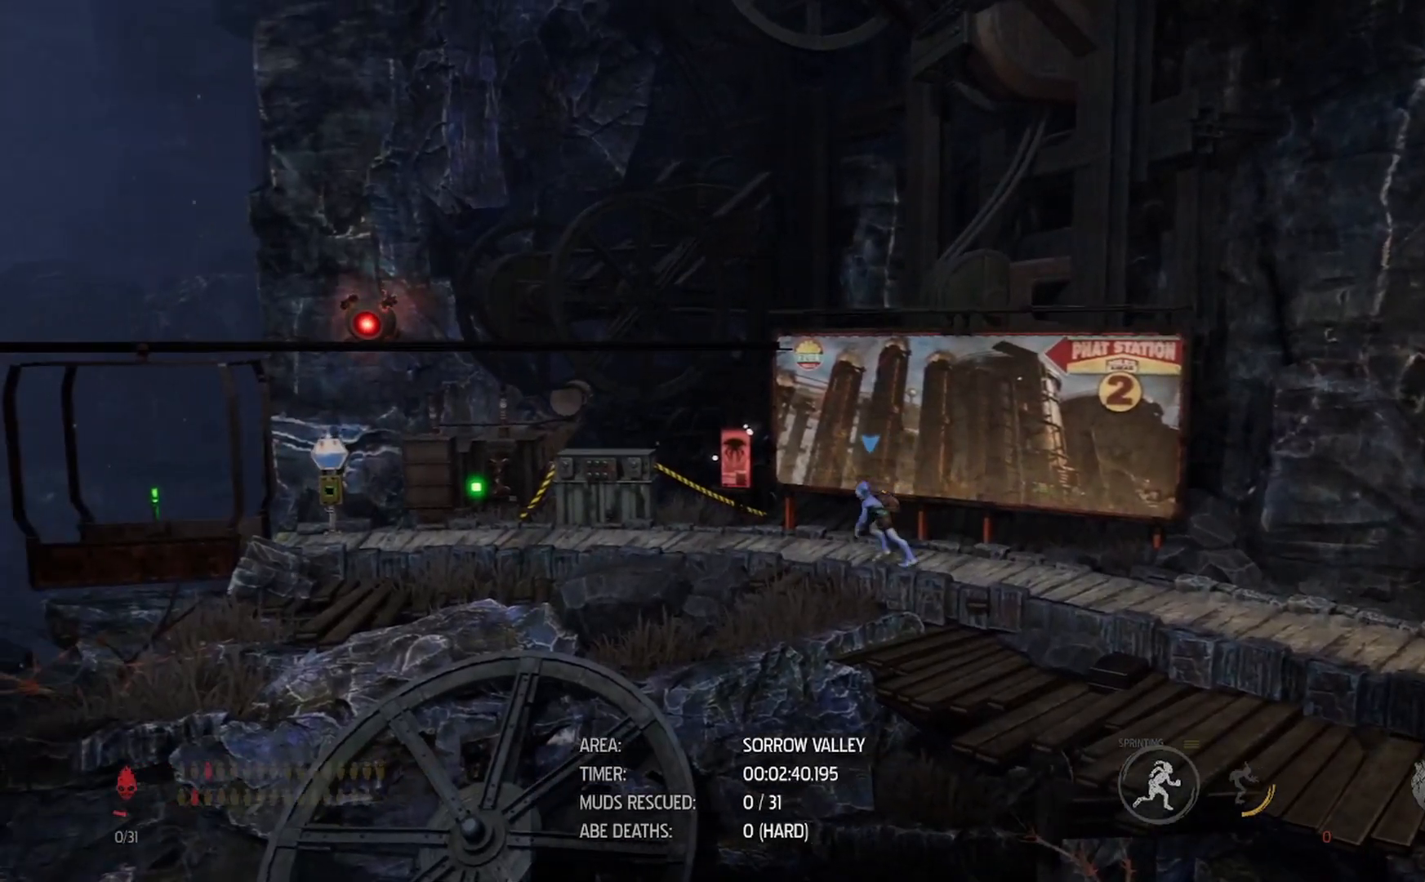
{"buttons": ["R1"], "left_stick": "left", "right_stick": "center", "events": []}
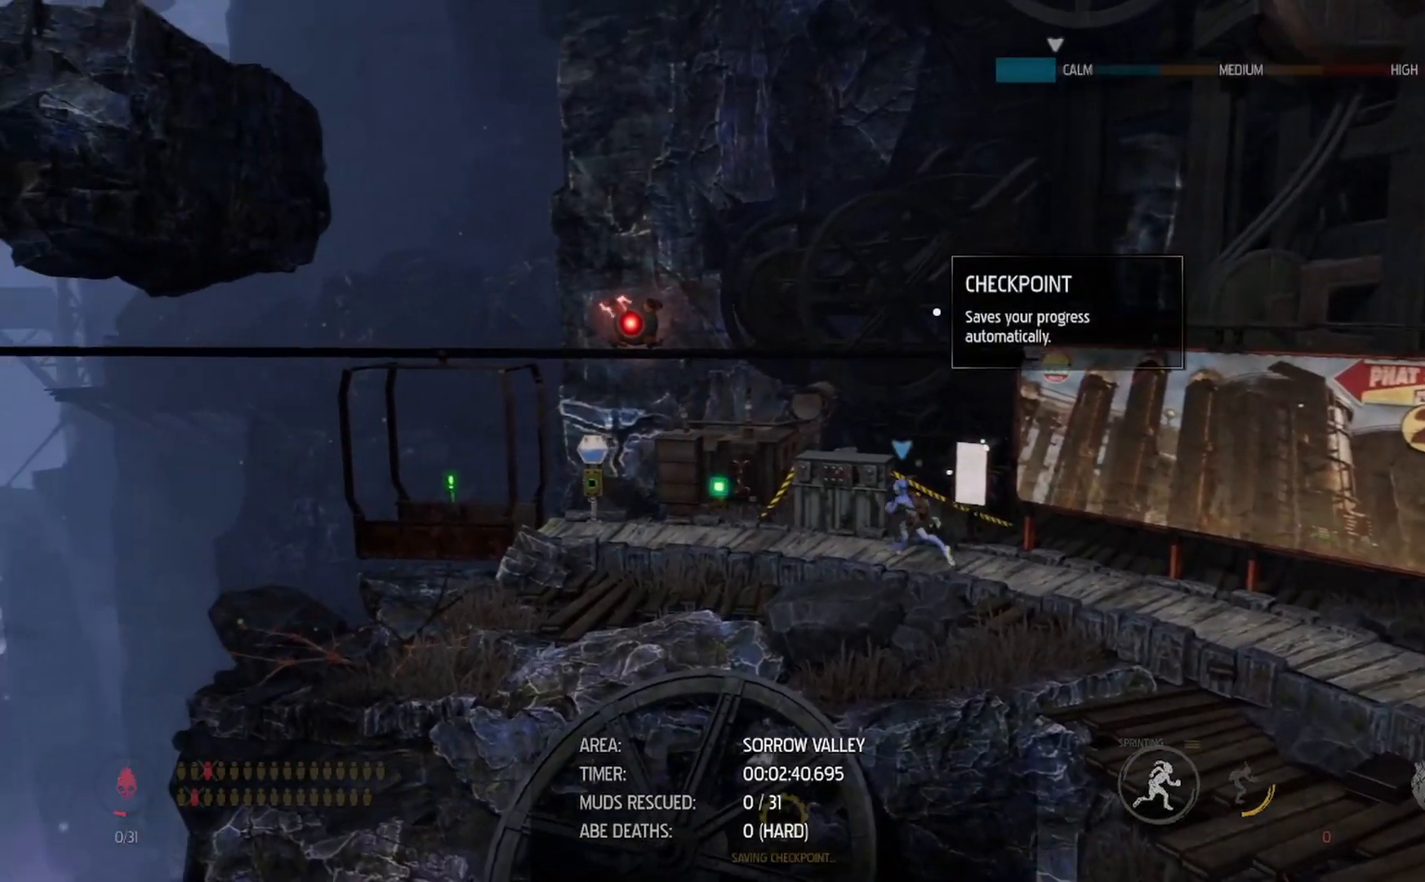
{"buttons": [], "left_stick": "center", "right_stick": "center", "events": [[450, "R1", "up"], [500, "left_stick", "center"]]}
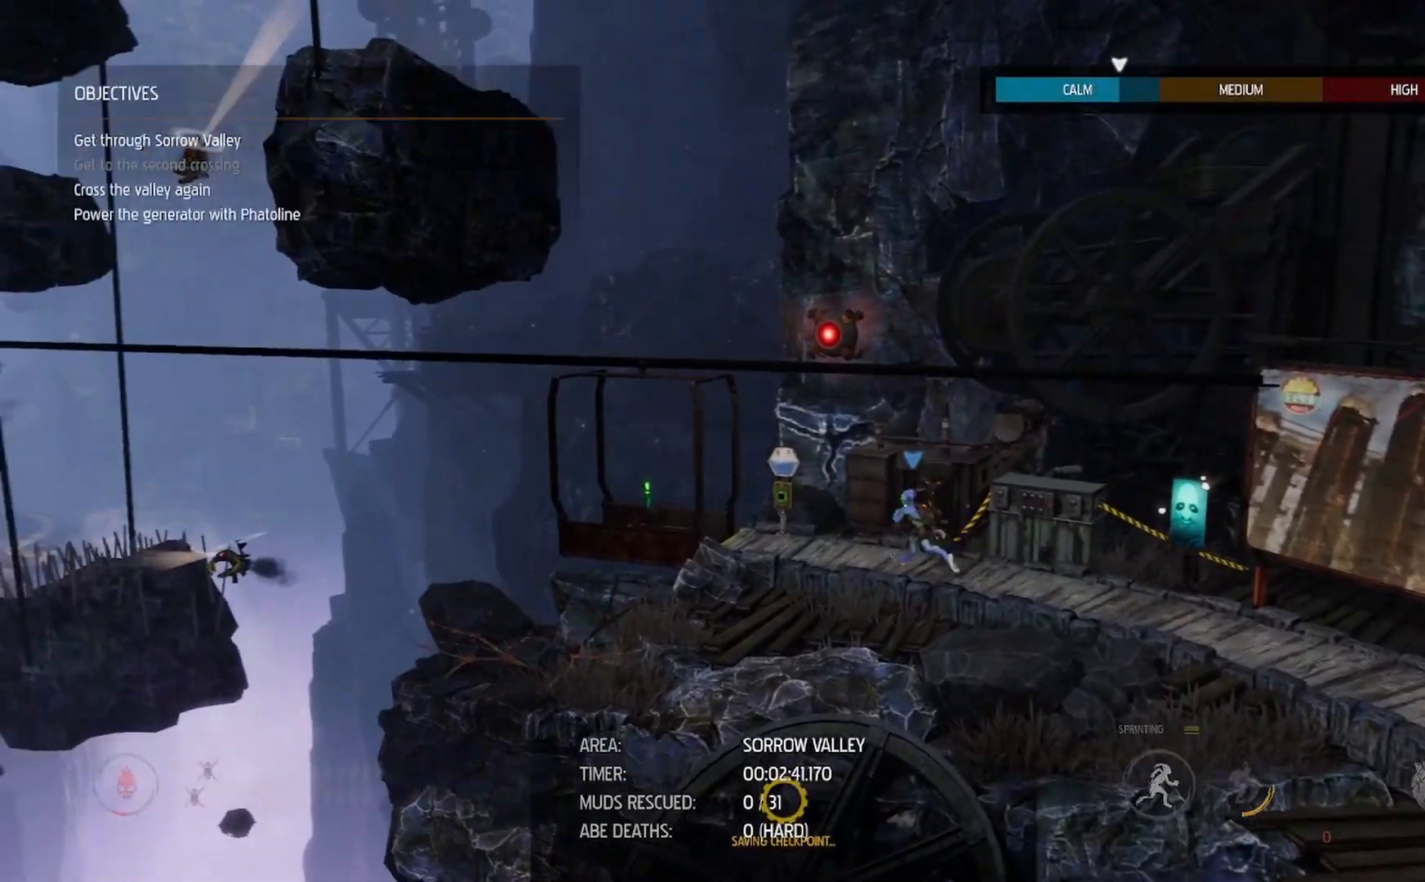
{"buttons": [], "left_stick": "center", "right_stick": "center", "events": [[50, "X", "down"], [100, "X", "up"], [150, "X", "down"], [200, "X", "up"], [283, "X", "down"], [383, "X", "up"], [433, "X", "down"], [467, "X", "up"]]}
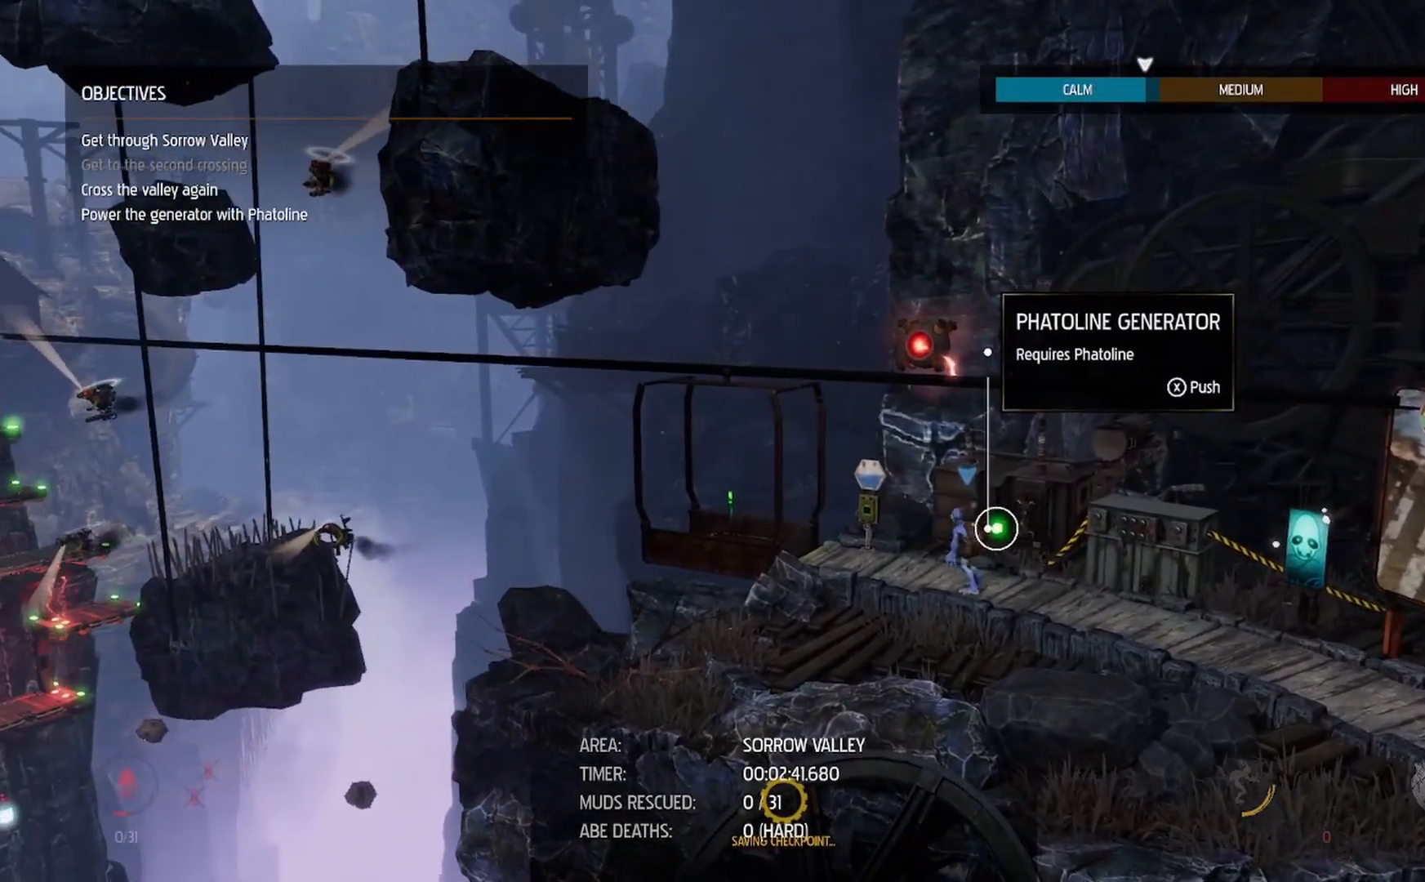
{"buttons": ["R1"], "left_stick": "left", "right_stick": "center", "events": [[33, "X", "down"], [83, "X", "up"], [150, "X", "down"], [217, "X", "up"], [367, "R1", "down"], [433, "left_stick", "left"]]}
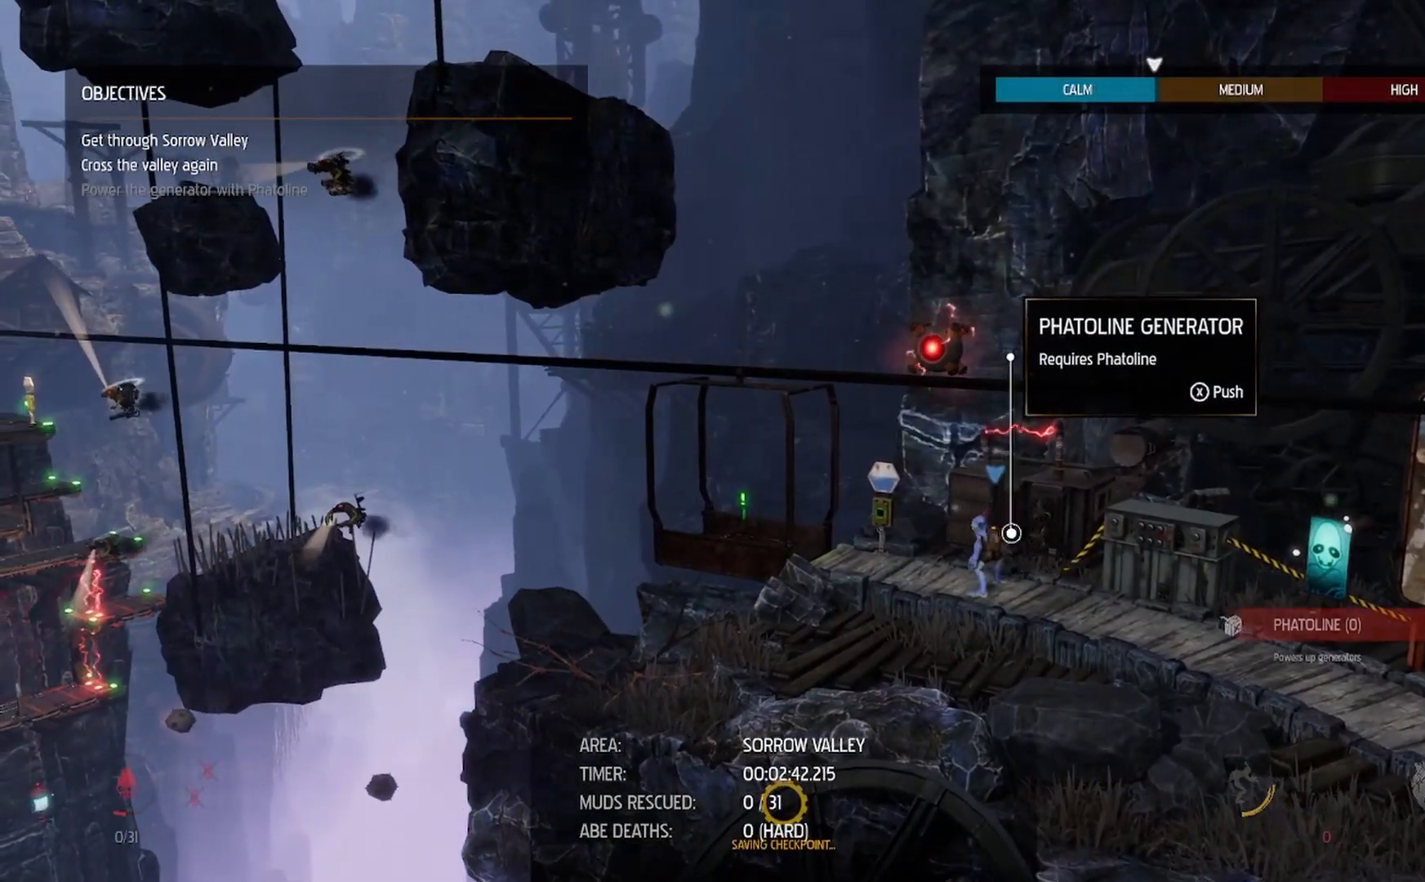
{"buttons": ["R1"], "left_stick": "left", "right_stick": "center", "events": []}
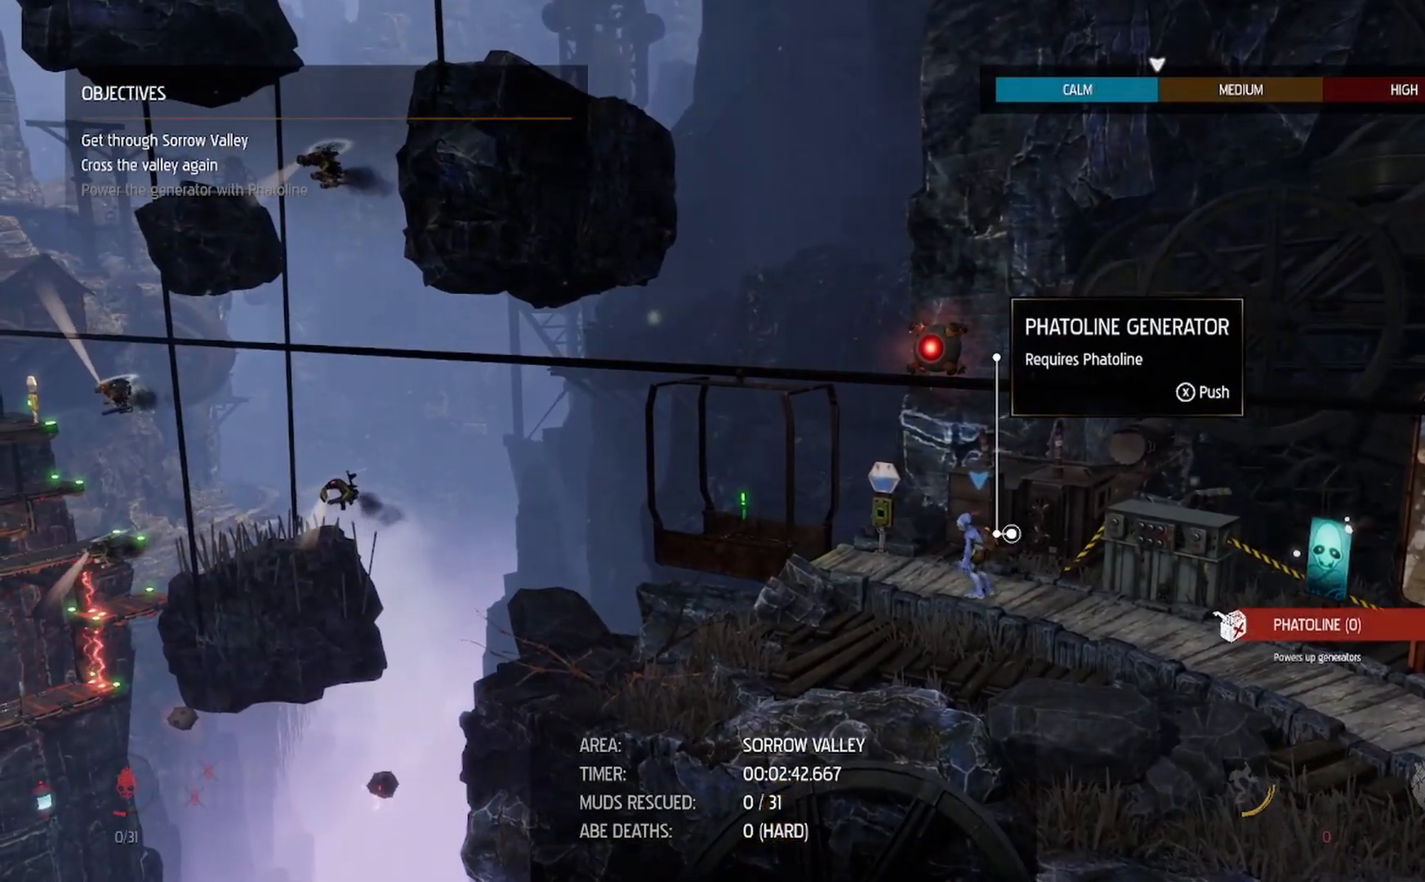
{"buttons": ["R1"], "left_stick": "left", "right_stick": "center", "events": []}
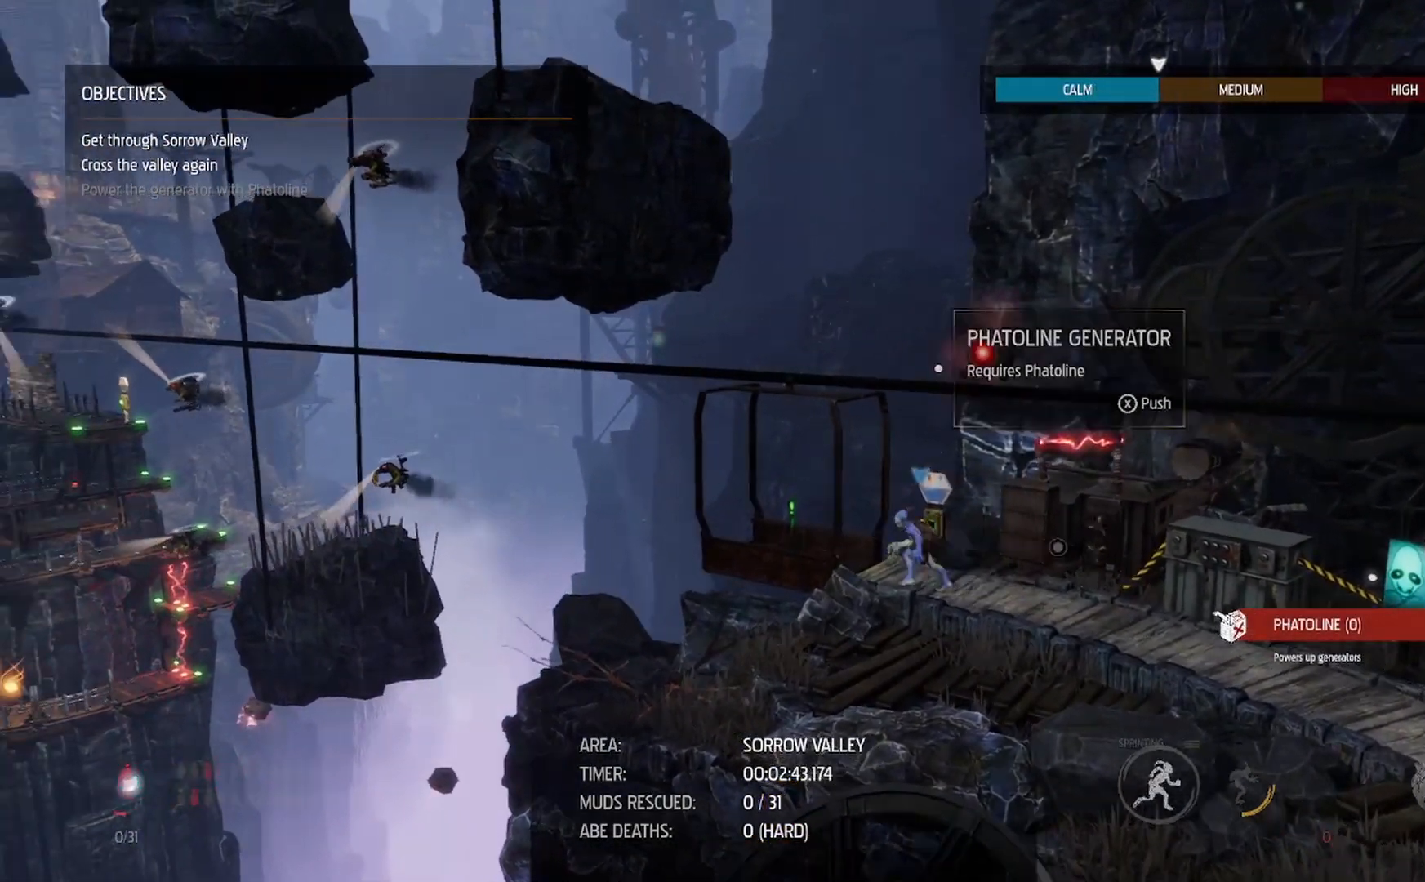
{"buttons": [], "left_stick": "center", "right_stick": "center", "events": [[217, "R1", "up"], [233, "left_stick", "center"], [250, "X", "down"], [300, "X", "up"], [367, "X", "down"], [467, "X", "up"]]}
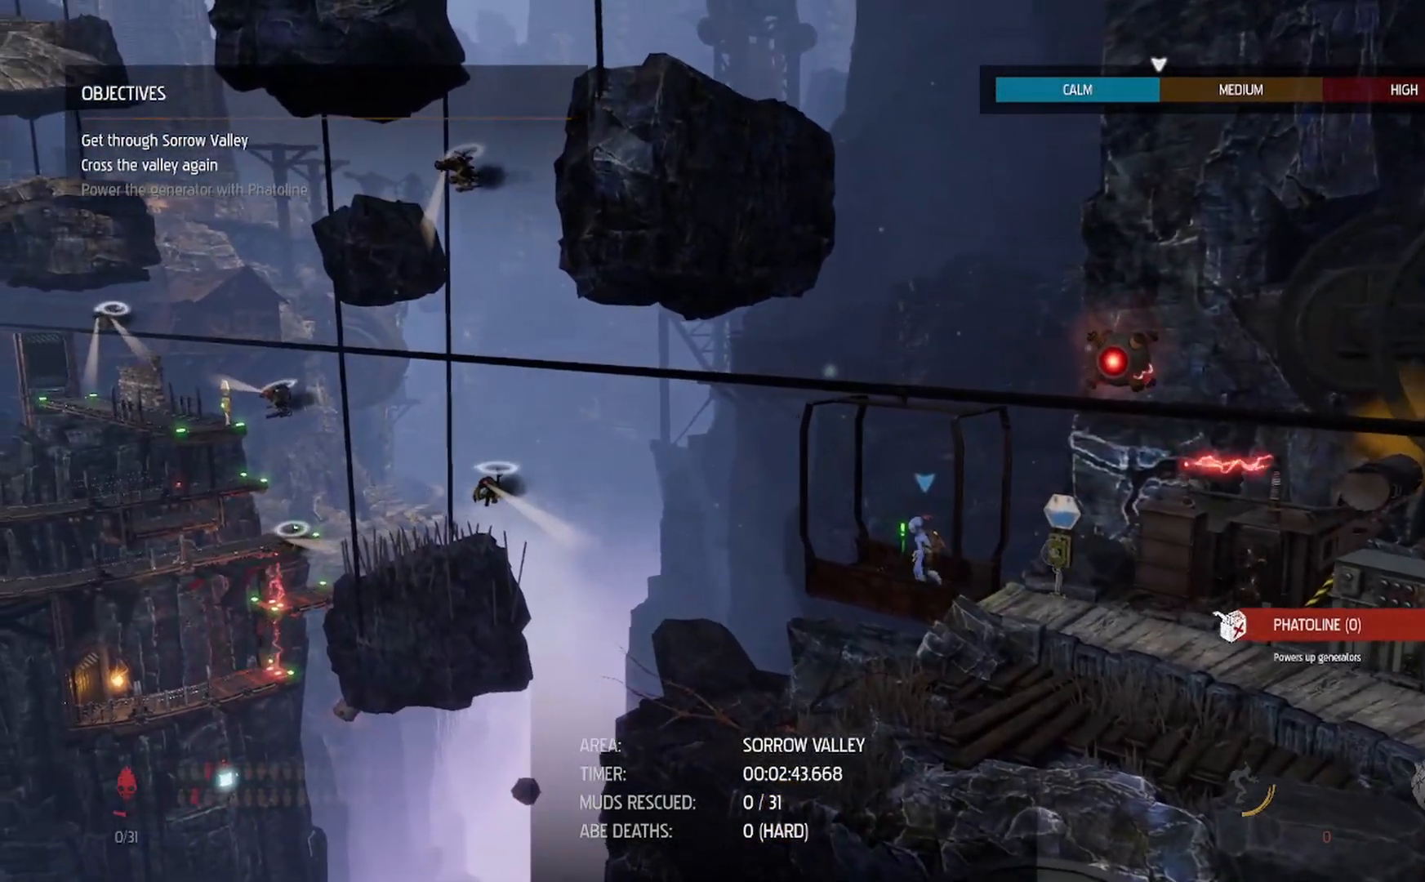
{"buttons": [], "left_stick": "center", "right_stick": "center", "events": [[17, "X", "down"], [83, "X", "up"], [200, "X", "down"], [250, "X", "up"], [267, "X", "down"], [300, "X", "up"]]}
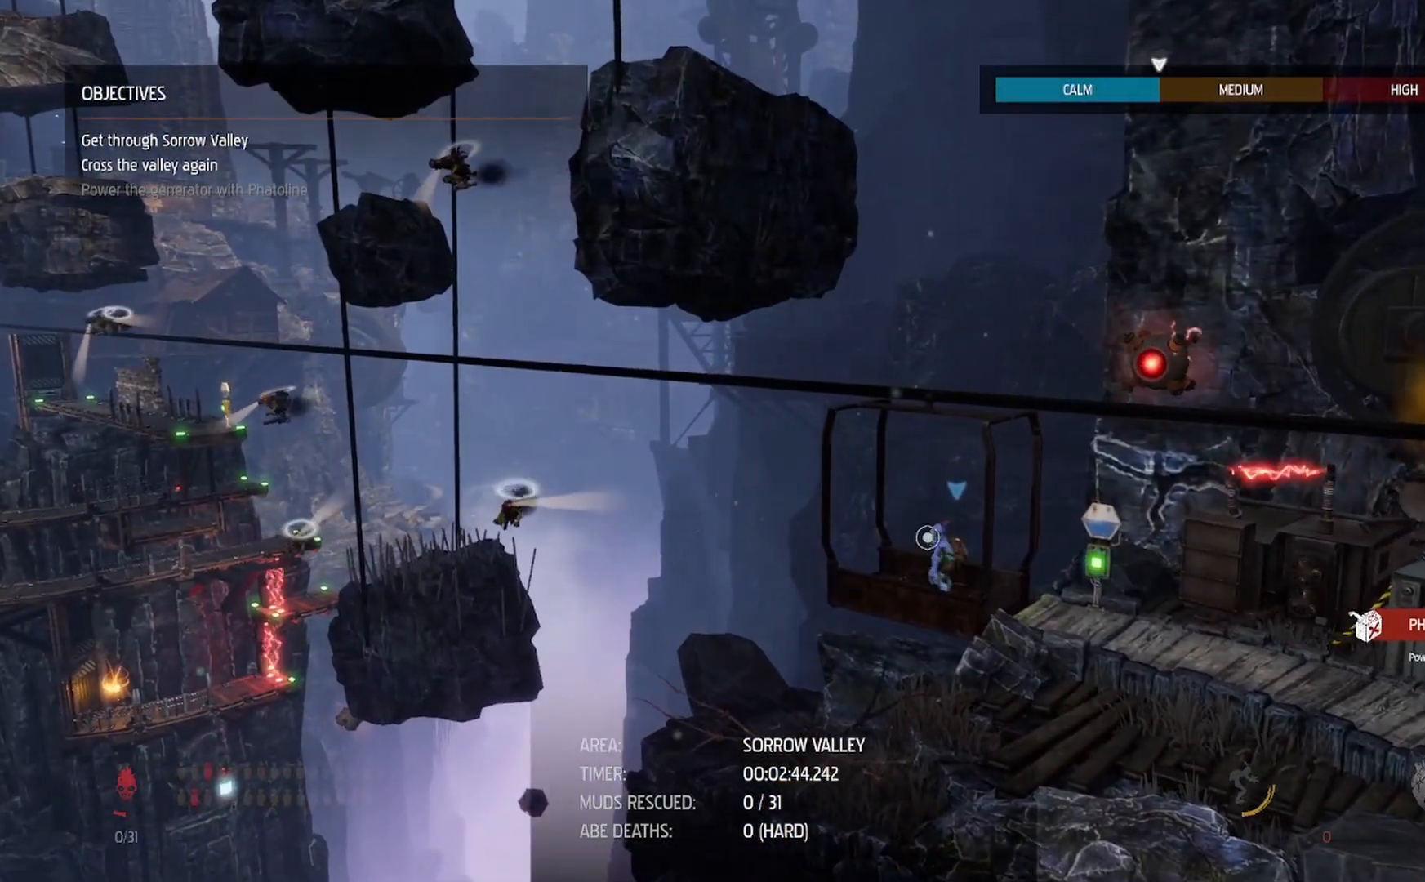
{"buttons": [], "left_stick": "center", "right_stick": "center", "events": []}
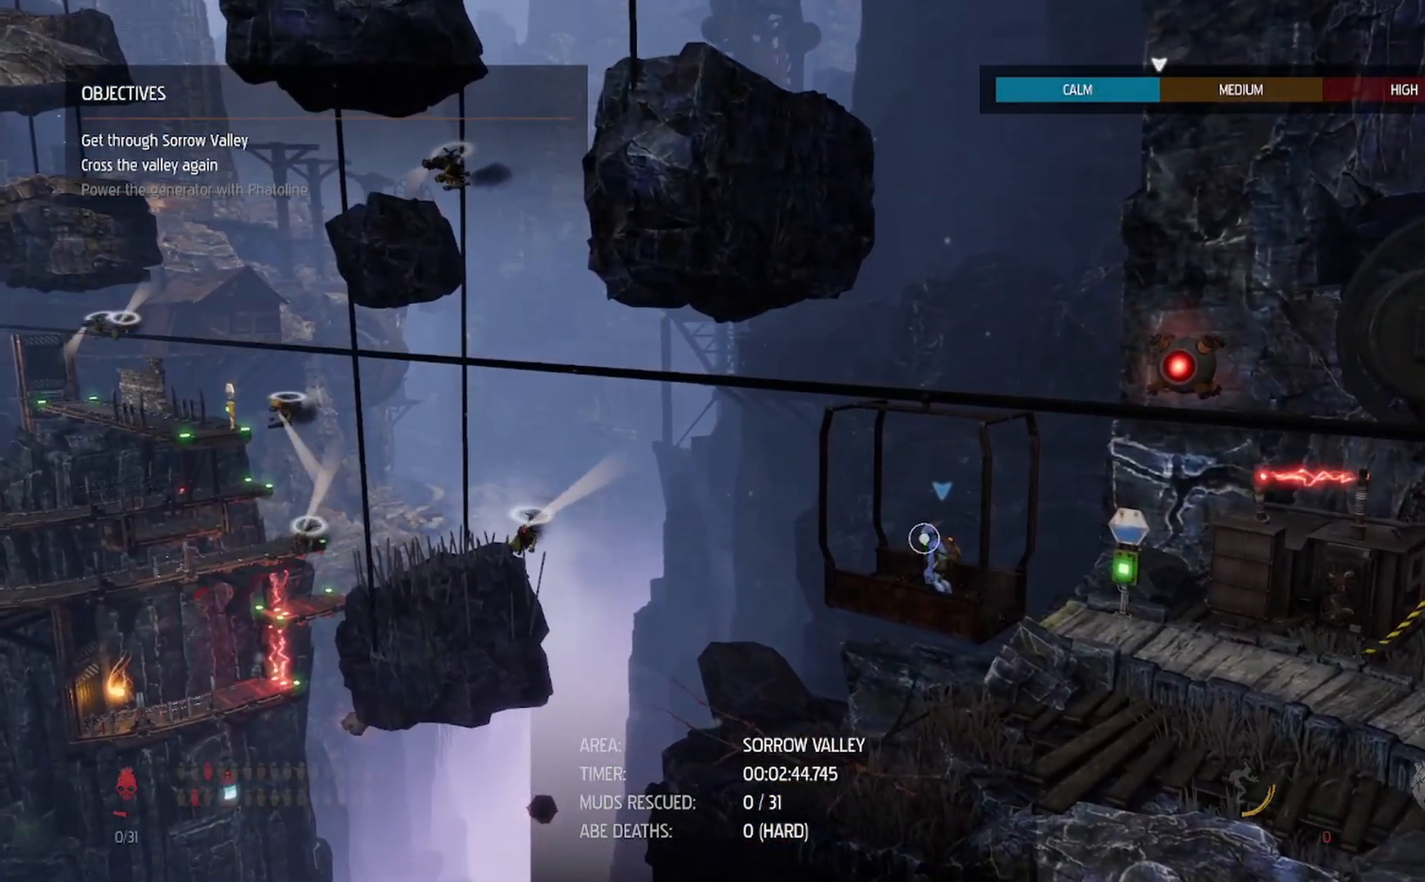
{"buttons": [], "left_stick": "center", "right_stick": "center", "events": []}
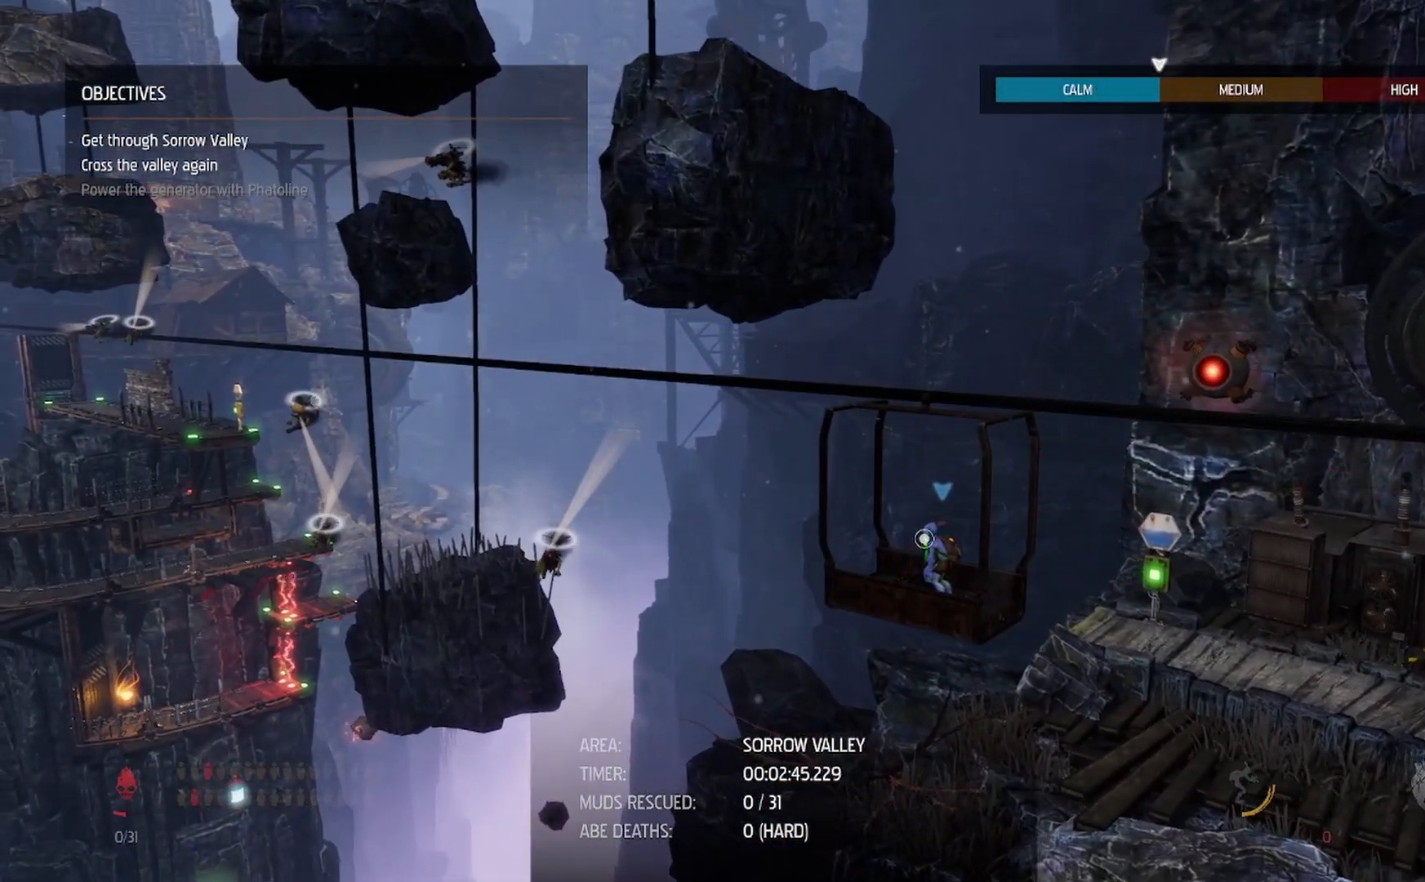
{"buttons": ["L2"], "left_stick": "center", "right_stick": "center", "events": [[167, "L2", "down"]]}
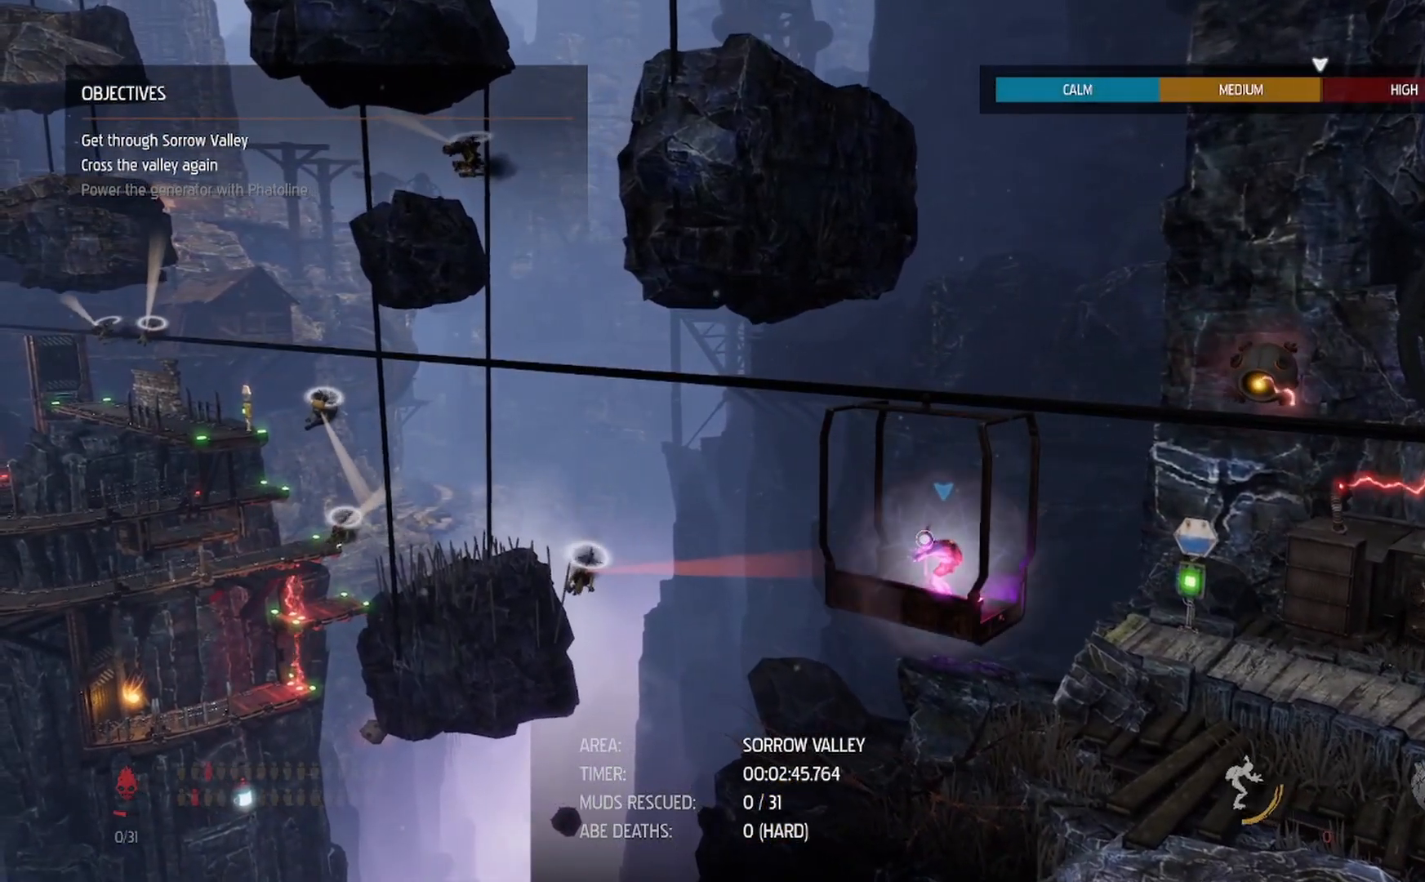
{"buttons": ["L2"], "left_stick": "down-left", "right_stick": "center", "events": [[200, "left_stick", "down-left"]]}
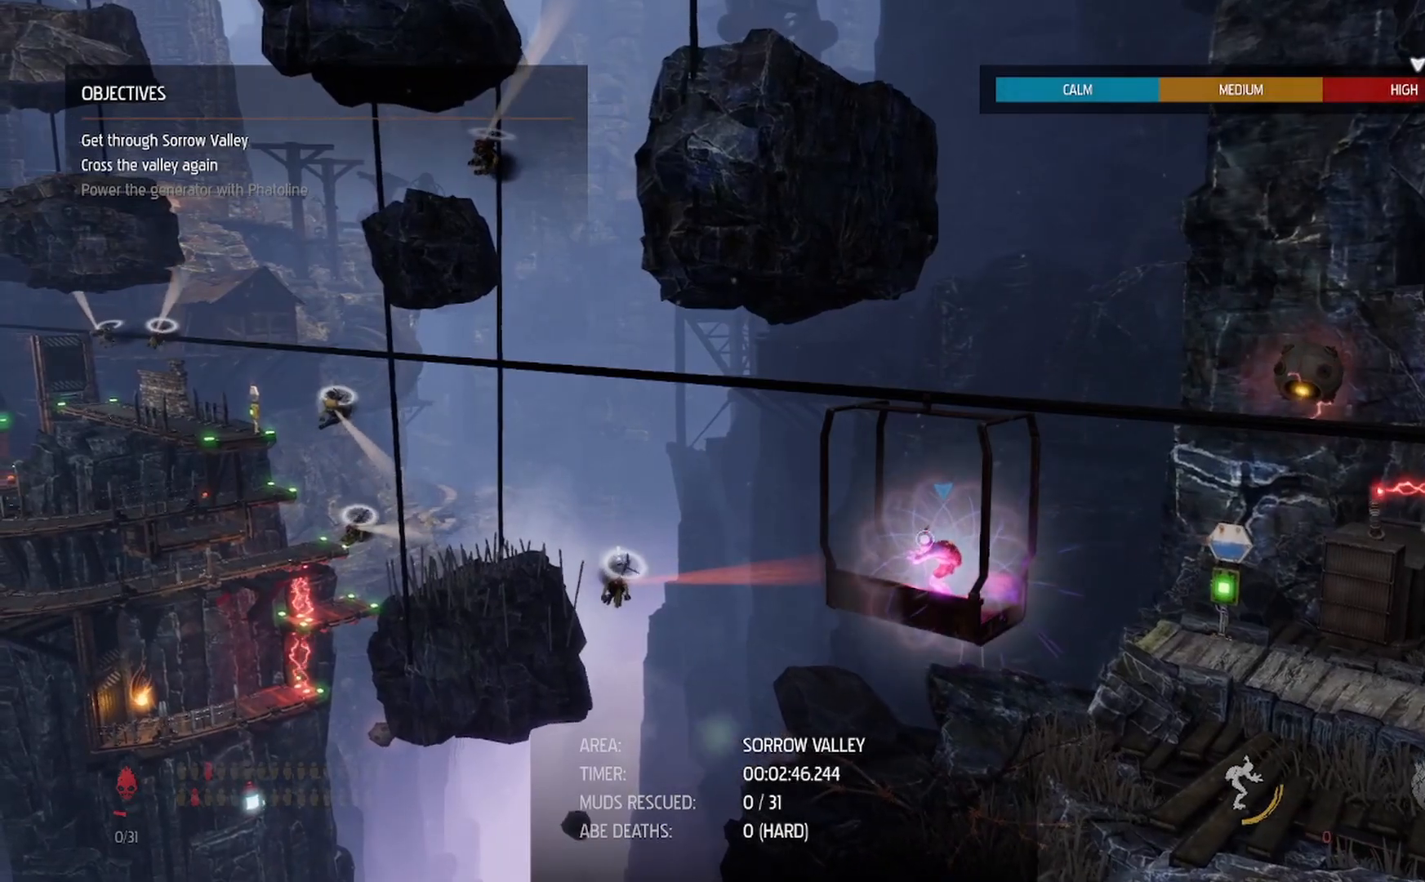
{"buttons": ["L2"], "left_stick": "down-left", "right_stick": "center", "events": []}
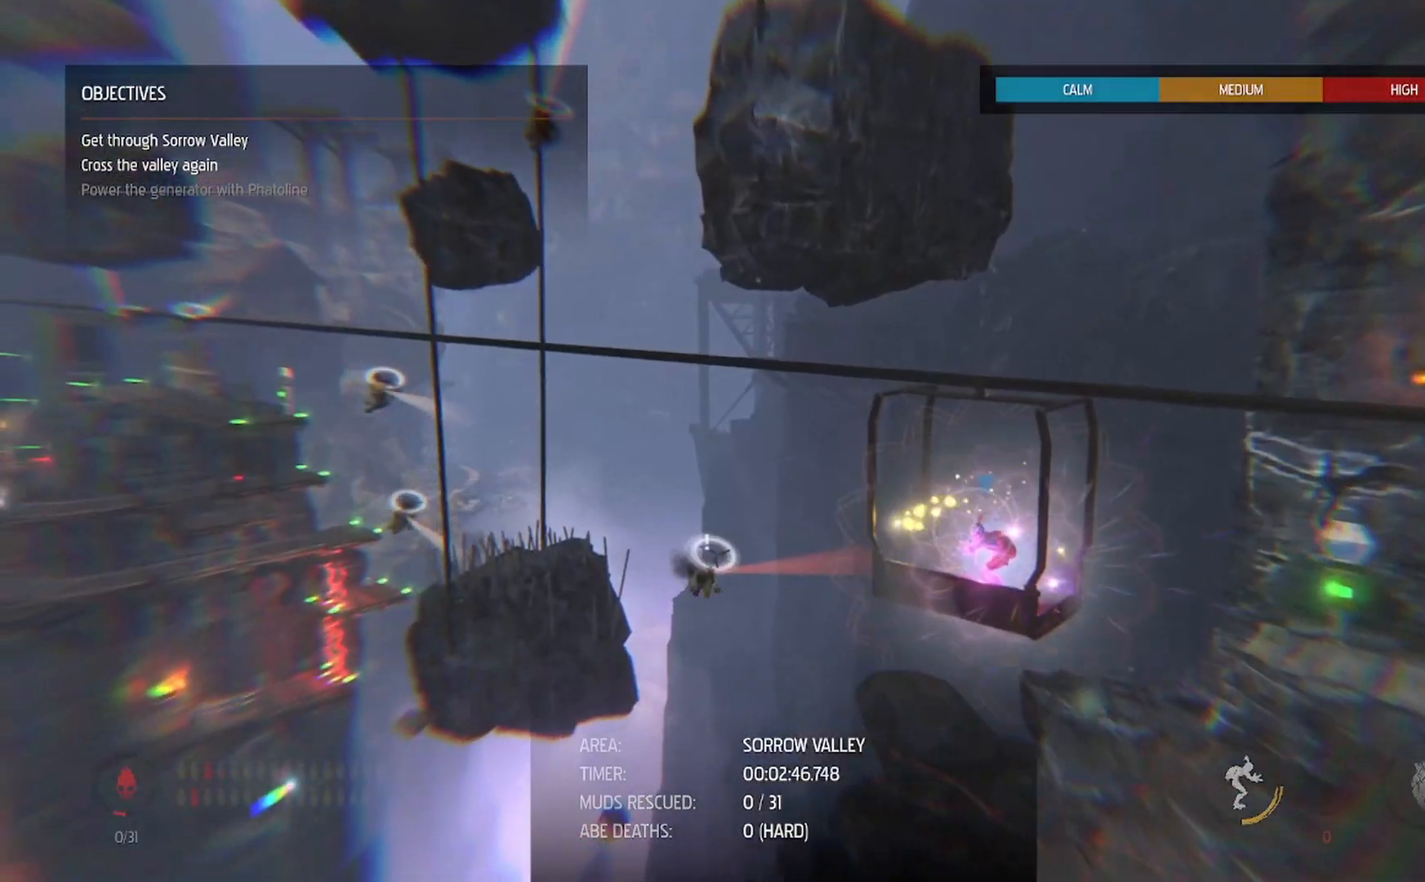
{"buttons": ["L2"], "left_stick": "down-left", "right_stick": "center", "events": []}
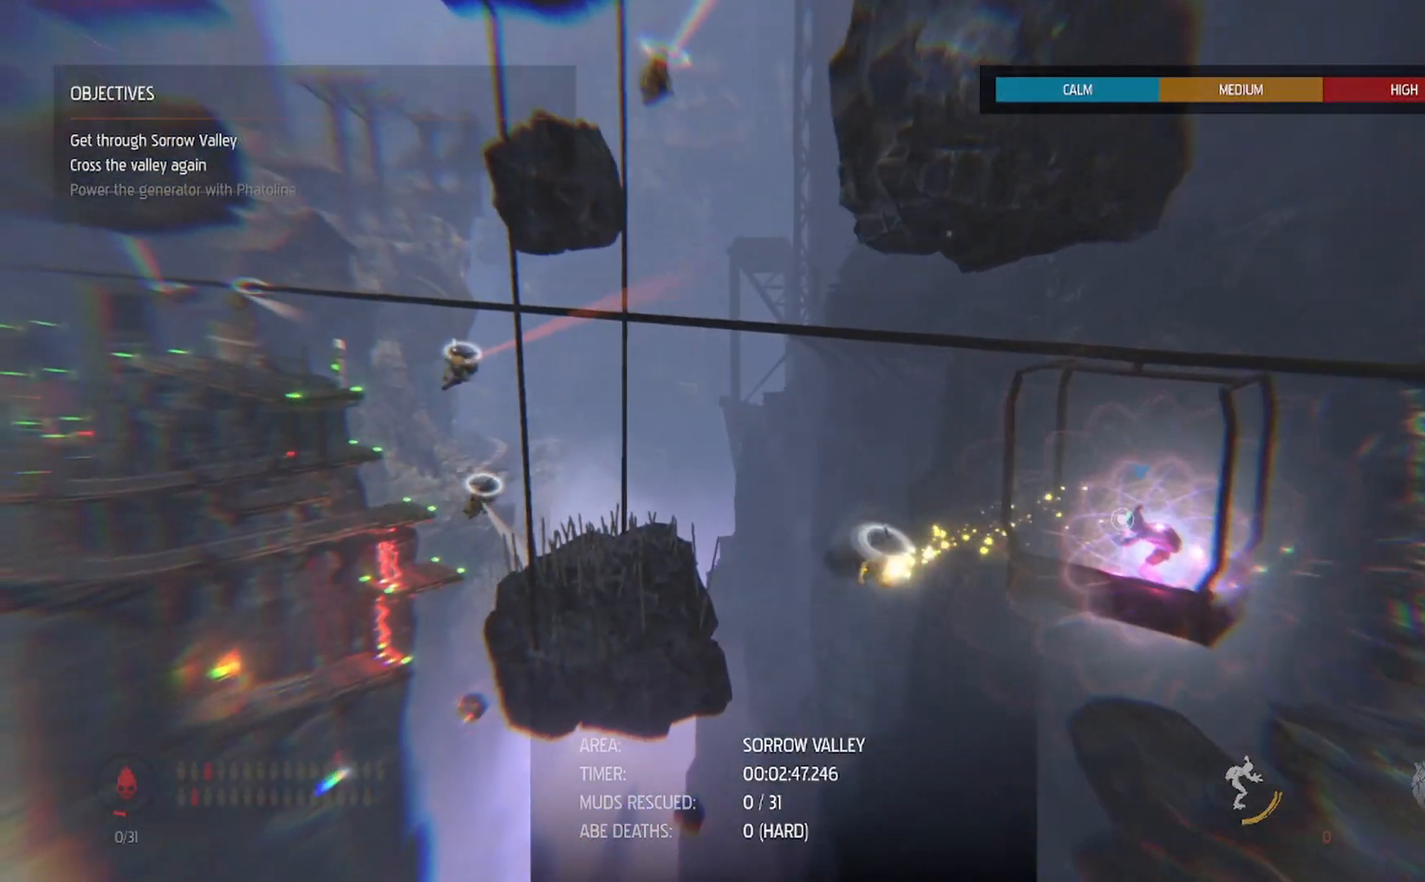
{"buttons": [], "left_stick": "up", "right_stick": "center", "events": [[17, "left_stick", "left"], [167, "L2", "up"], [167, "left_stick", "center"], [283, "left_stick", "up"]]}
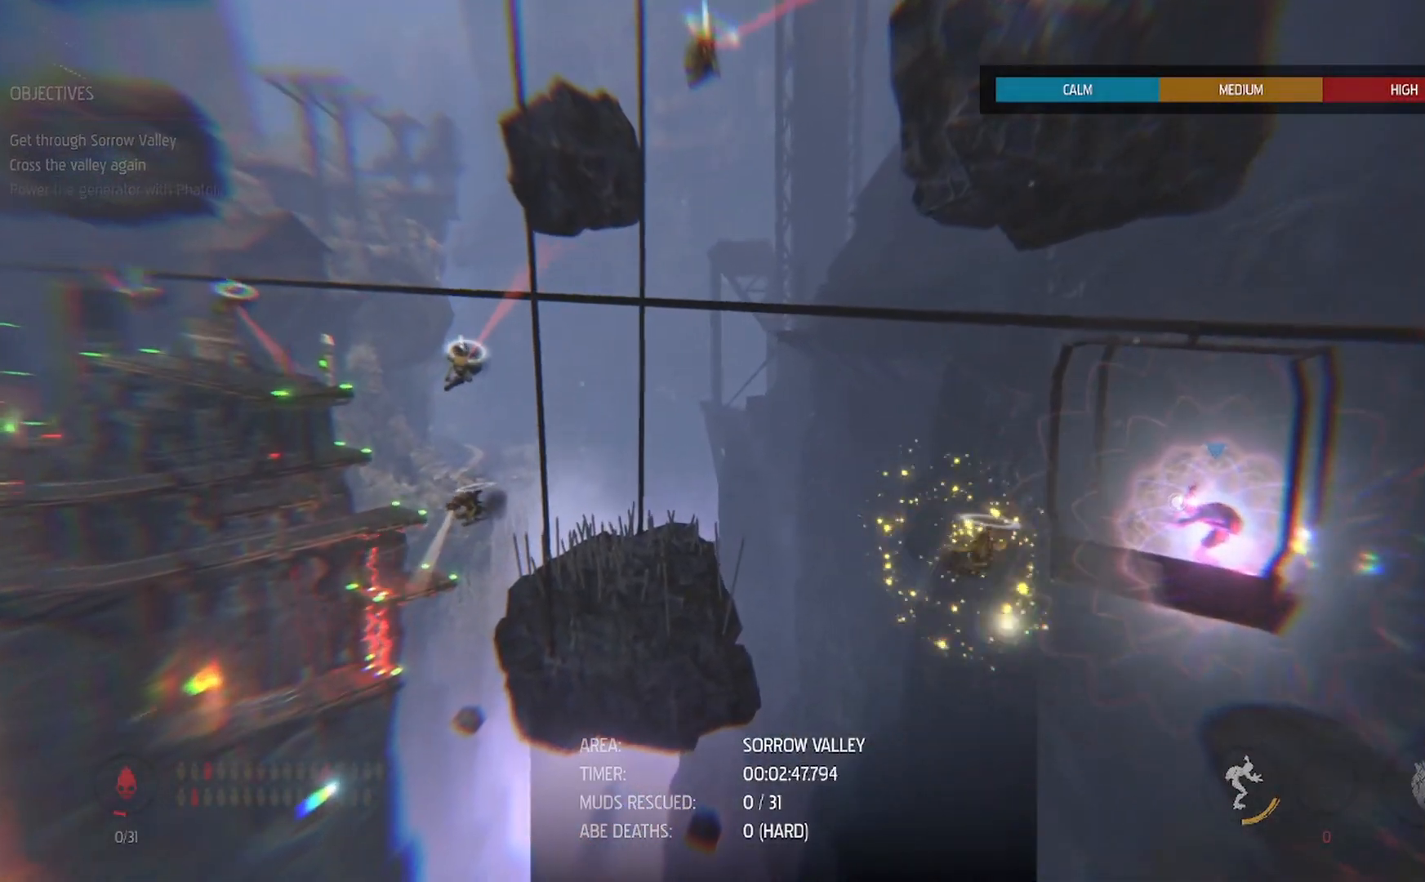
{"buttons": ["R1"], "left_stick": "up", "right_stick": "center", "events": [[217, "R1", "down"], [283, "R1", "up"], [367, "R1", "down"]]}
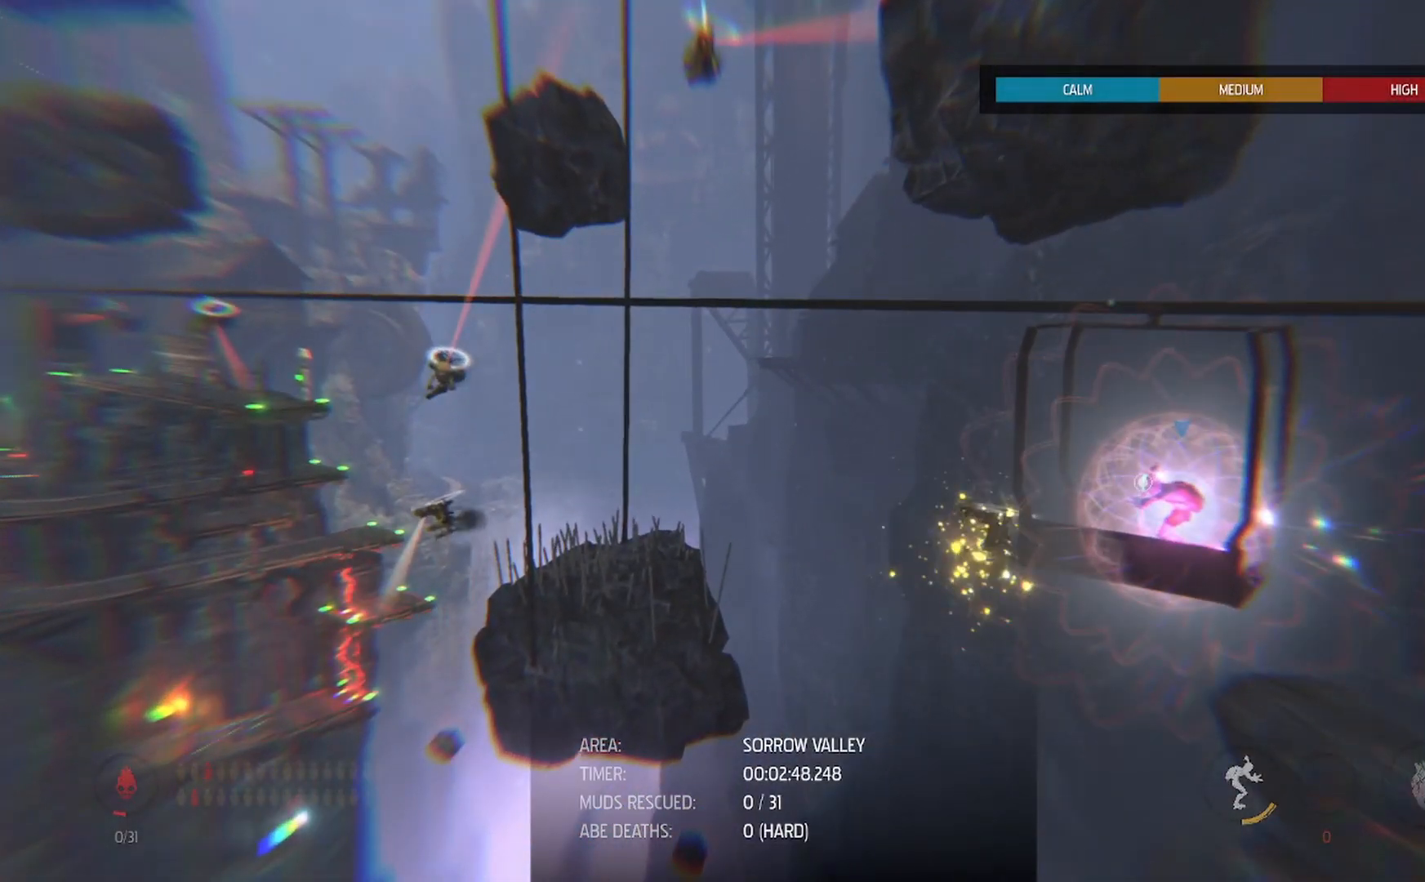
{"buttons": [], "left_stick": "up", "right_stick": "center", "events": [[117, "R1", "up"], [167, "R1", "down"], [233, "R1", "up"], [267, "R1", "down"], [333, "R1", "up"], [383, "R1", "down"], [483, "R1", "up"]]}
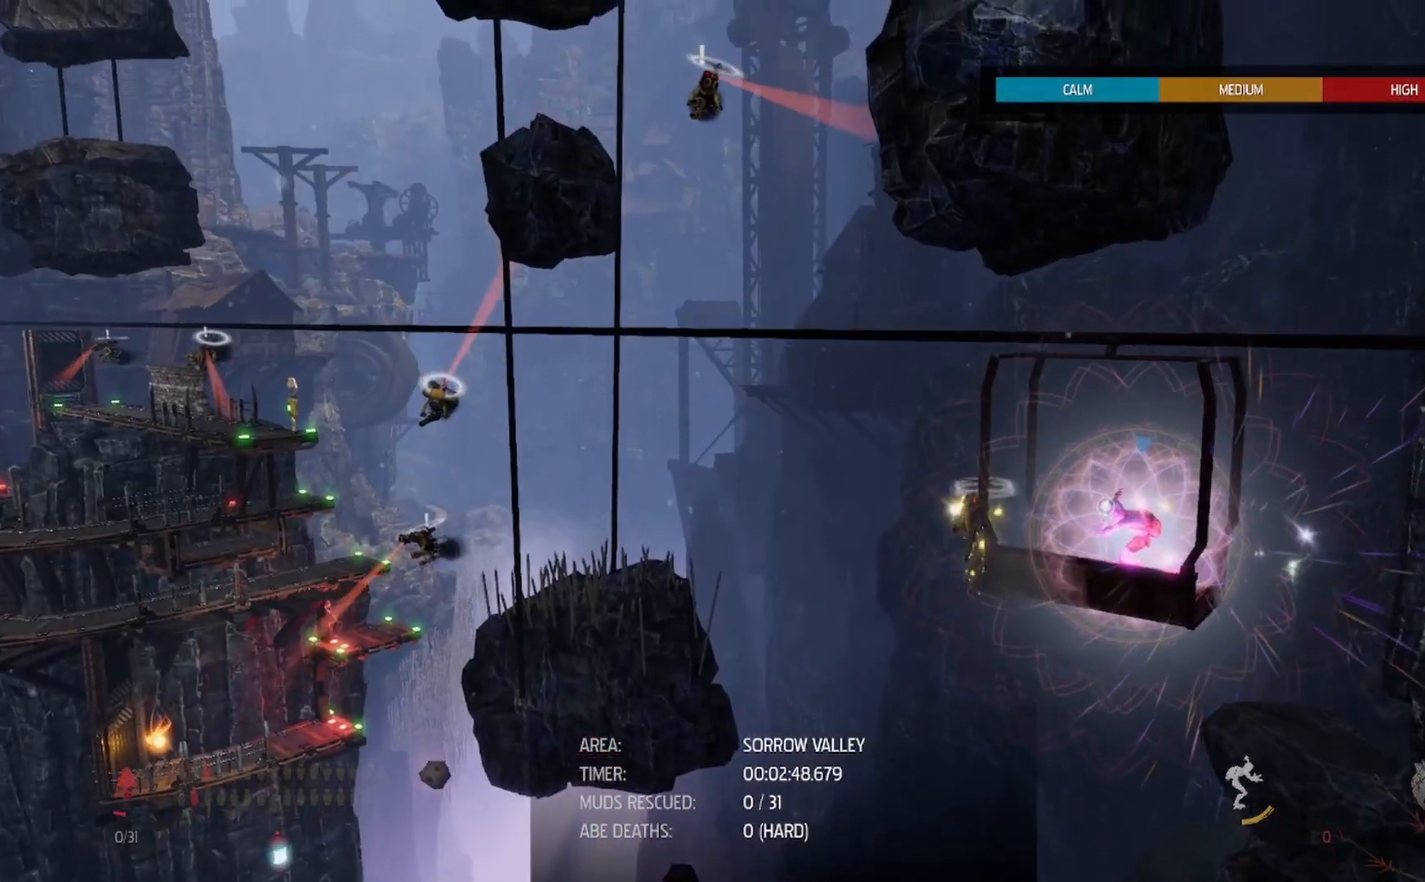
{"buttons": [], "left_stick": "up-left", "right_stick": "center", "events": [[17, "R1", "down"], [117, "left_stick", "up-left"], [200, "R1", "up"]]}